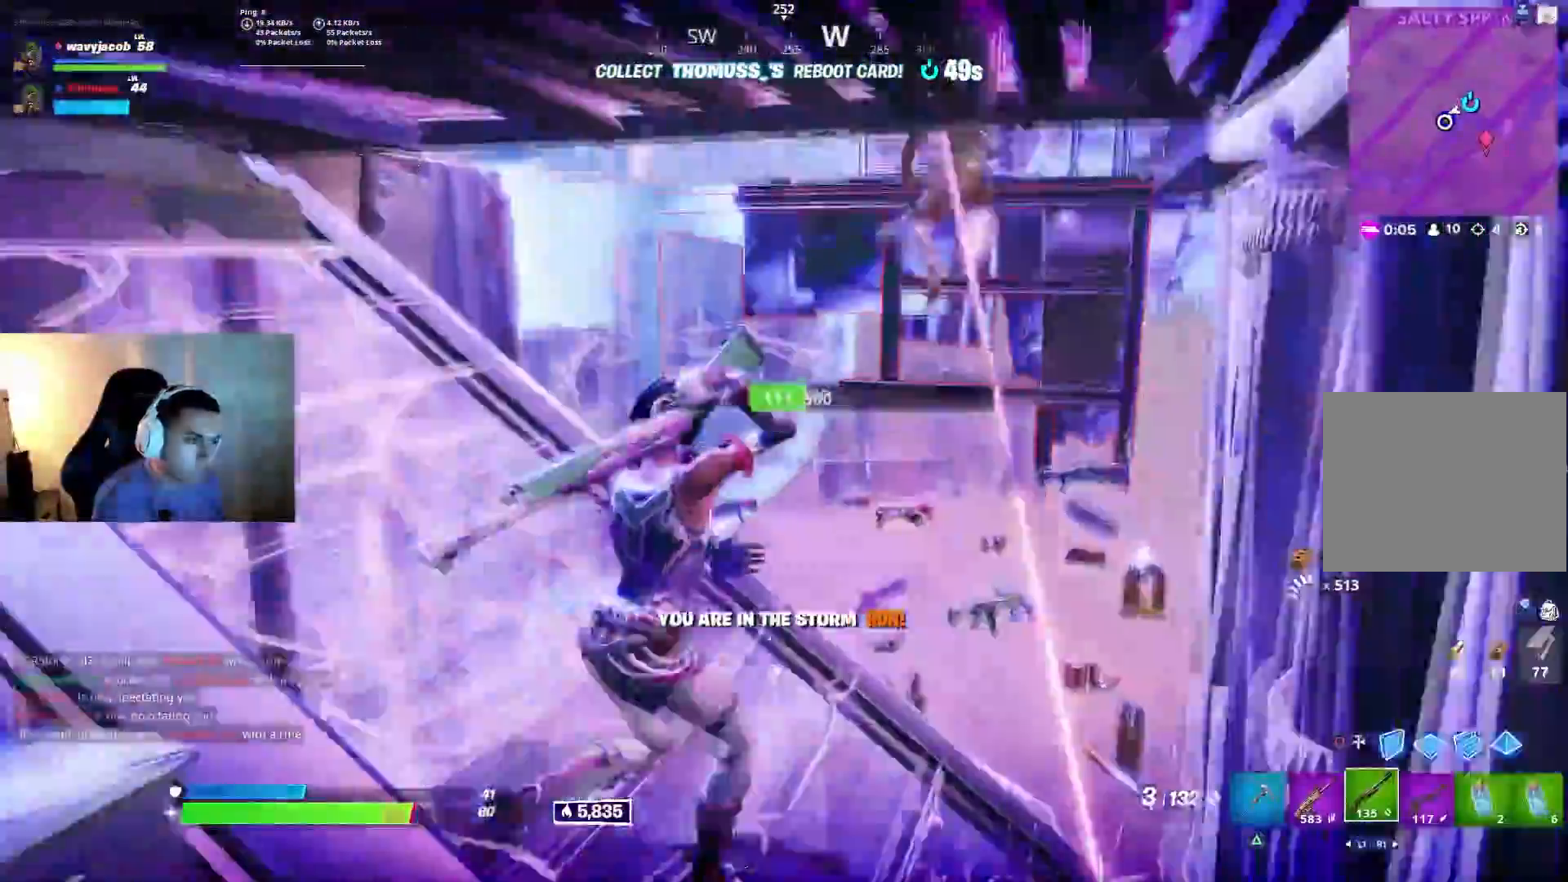
Gameplay with a controller (PlayStation layout); each line is a JSON object with the inputs held at the frame after it. "events" lists button and stick changes between this image and that frame as [ms after this image, input, new state], when the widget could be followed in between.
{"buttons": ["L1"], "left_stick": "up-left", "right_stick": "center"}
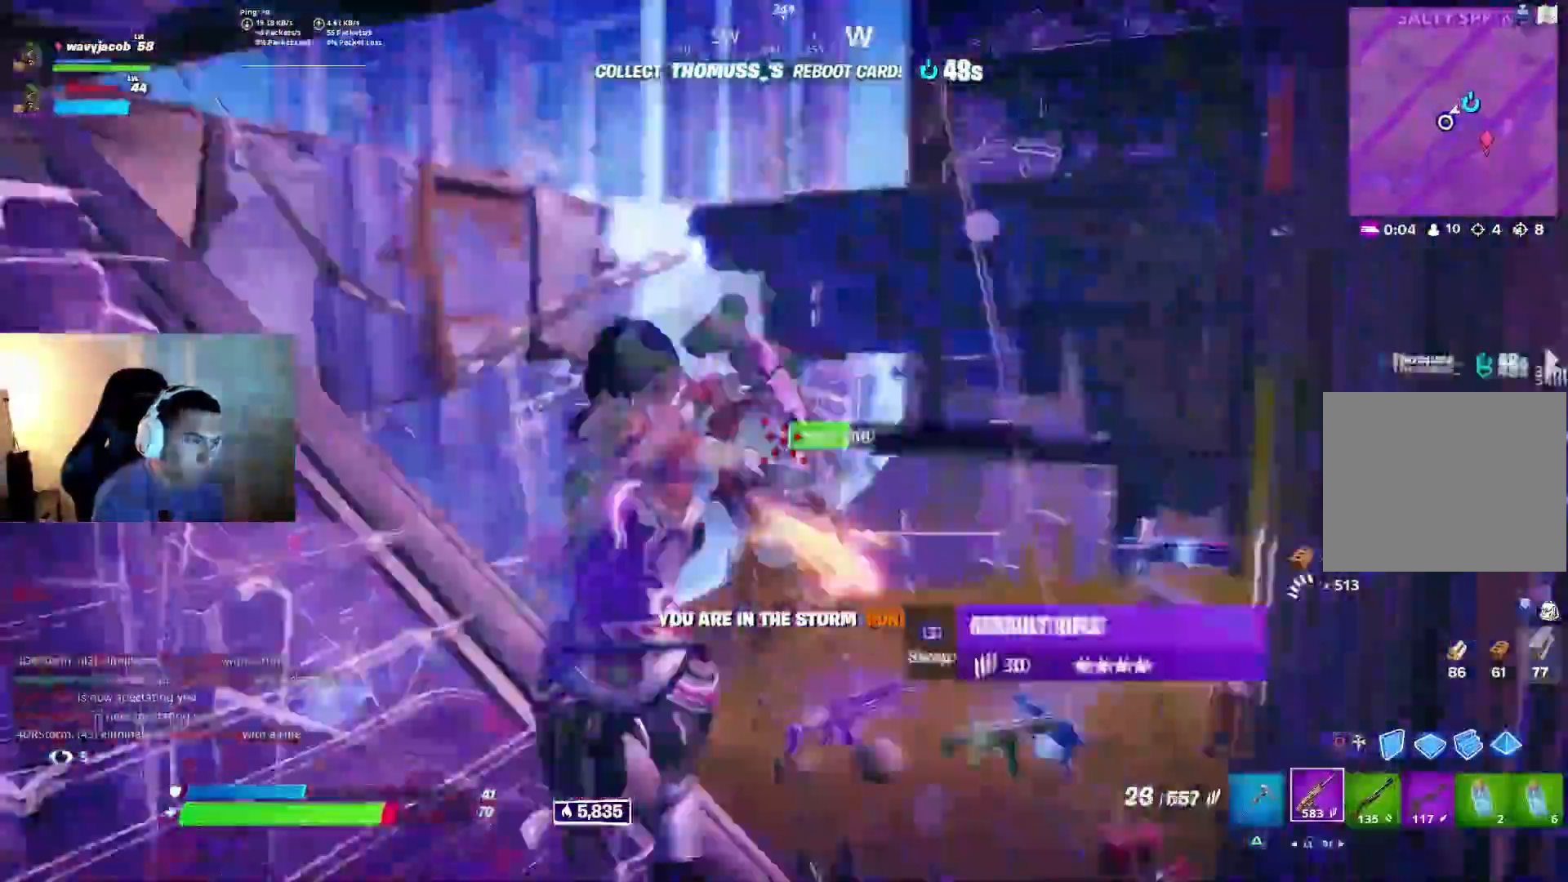
{"buttons": [], "left_stick": "up-right", "right_stick": "up", "events": [[17, "left_stick", "left"], [33, "L1", "up"], [33, "right_stick", "right"], [83, "right_stick", "down"], [217, "left_stick", "up-right"], [250, "right_stick", "center"], [333, "CIRCLE", "down"], [400, "CIRCLE", "up"], [483, "right_stick", "up"]]}
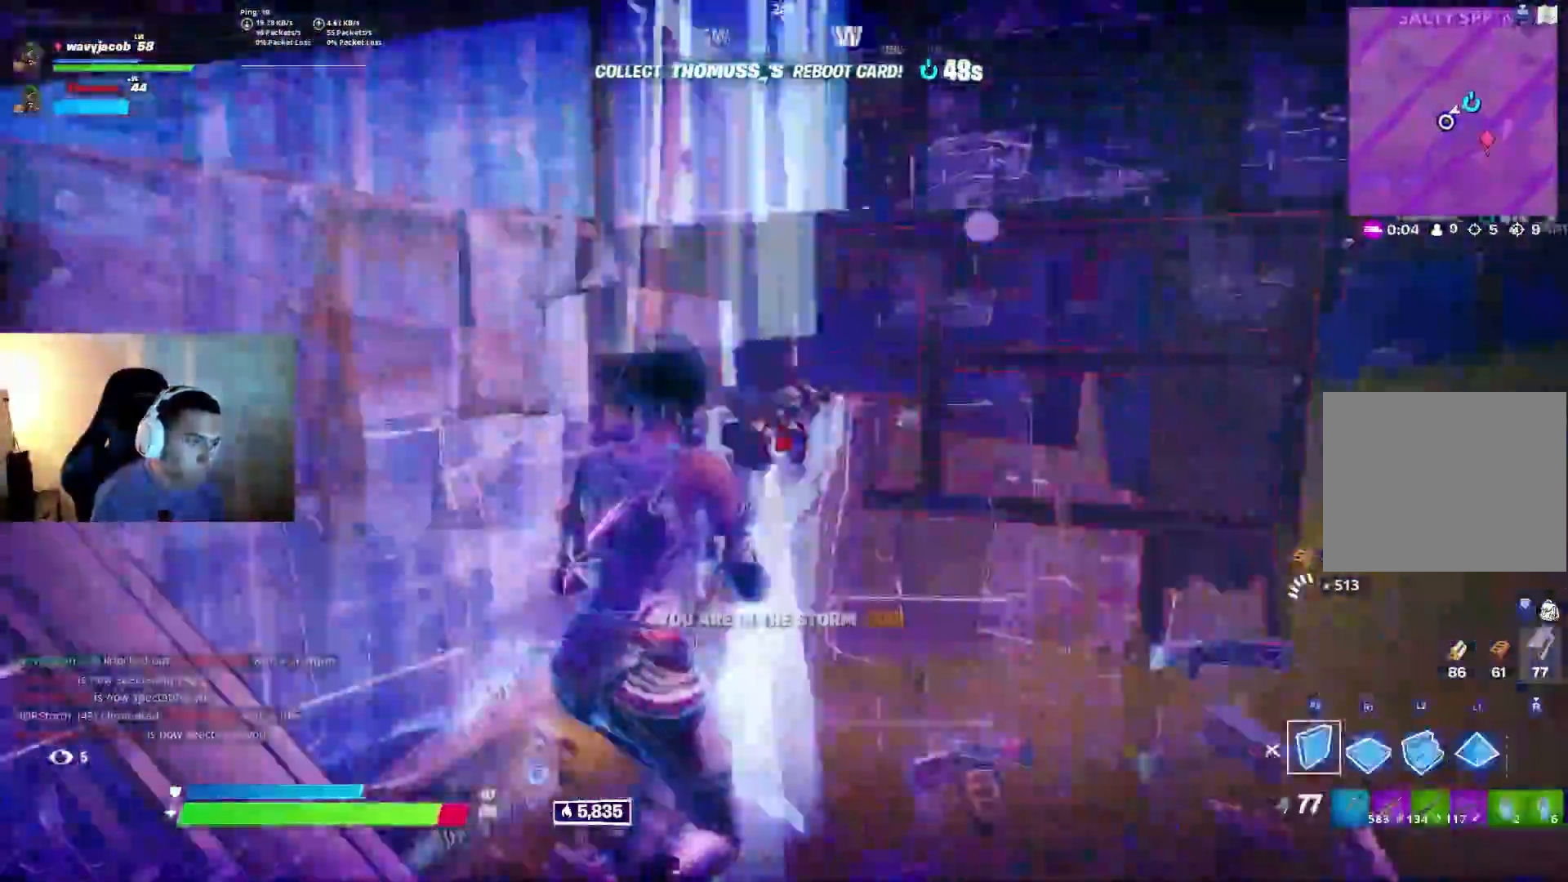
{"buttons": ["TRIANGLE"], "left_stick": "up-left", "right_stick": "center", "events": [[67, "R1", "down"], [83, "right_stick", "center"], [167, "left_stick", "up-left"], [200, "L1", "down"], [200, "right_stick", "down-left"], [250, "R1", "up"], [300, "L1", "up"], [367, "right_stick", "center"], [417, "TRIANGLE", "down"]]}
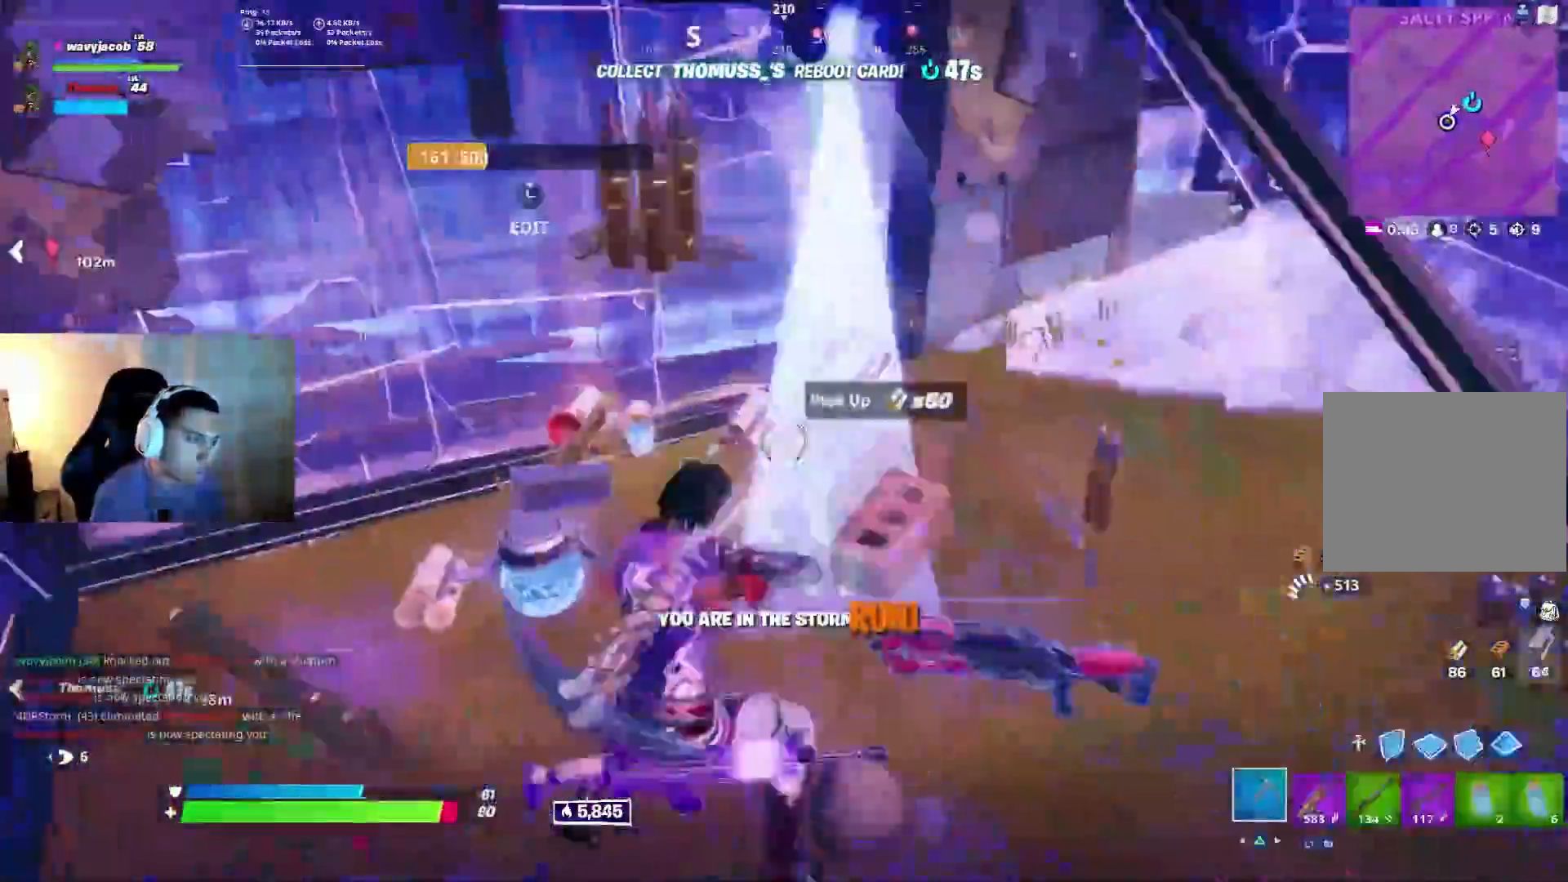
{"buttons": [], "left_stick": "up", "right_stick": "up-right", "events": [[17, "TRIANGLE", "up"], [100, "SQUARE", "down"], [200, "SQUARE", "up"], [233, "SQUARE", "down"], [317, "SQUARE", "up"], [350, "TRIANGLE", "down"], [400, "TRIANGLE", "up"], [400, "right_stick", "right"], [417, "R1", "down"], [417, "left_stick", "up"], [483, "right_stick", "up-right"], [500, "R1", "up"]]}
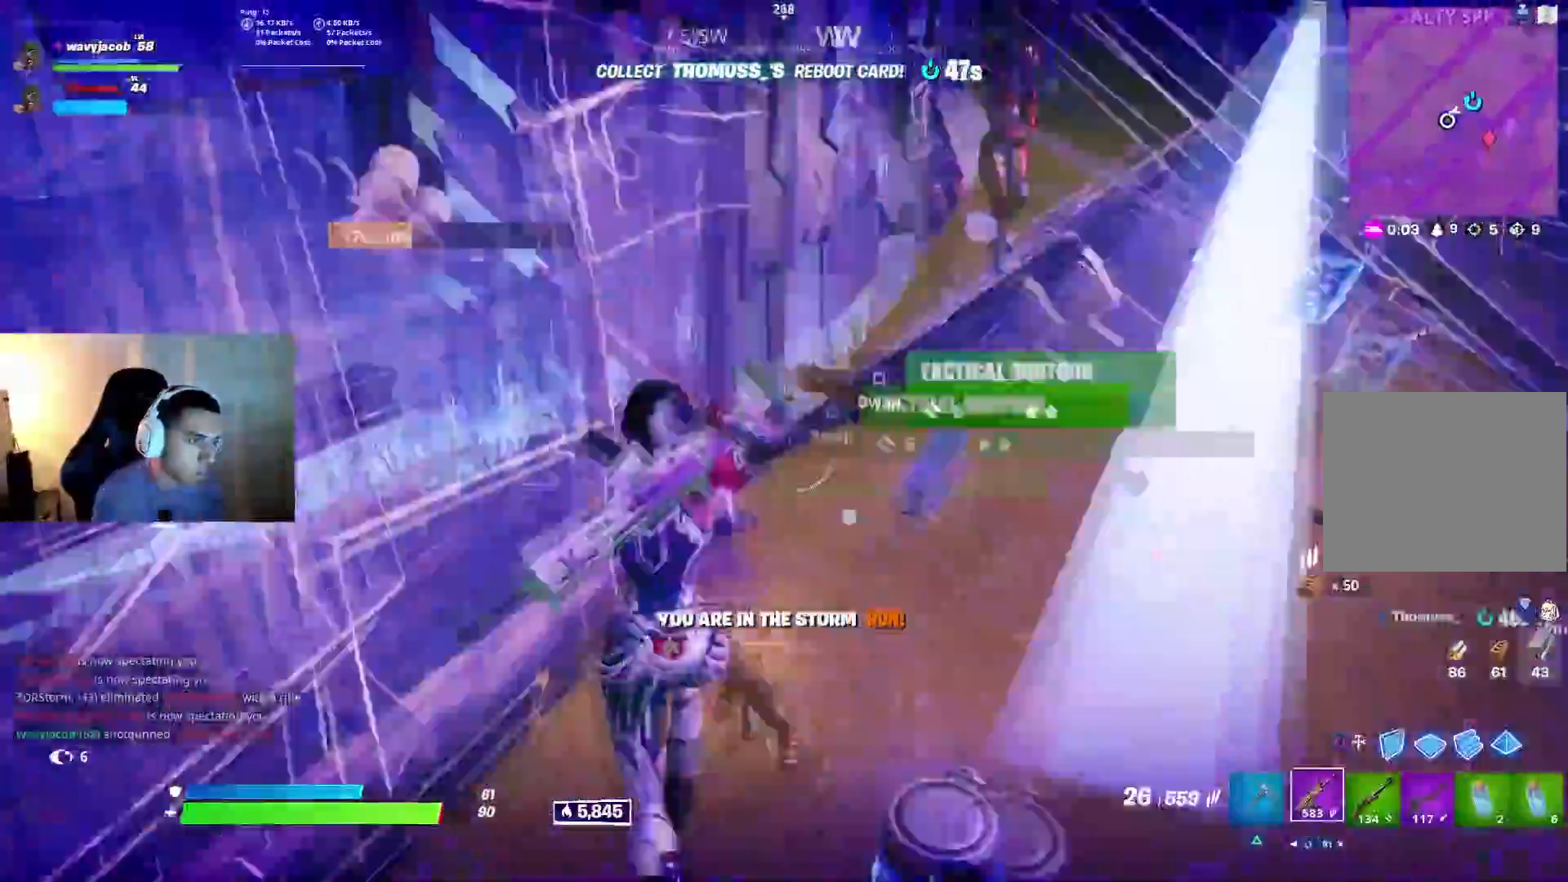
{"buttons": ["CROSS", "TRIANGLE"], "left_stick": "up-left", "right_stick": "up", "events": [[17, "R1", "down"], [67, "left_stick", "up-right"], [117, "R1", "up"], [133, "right_stick", "up"], [433, "TRIANGLE", "down"], [433, "left_stick", "up-left"], [450, "CROSS", "down"]]}
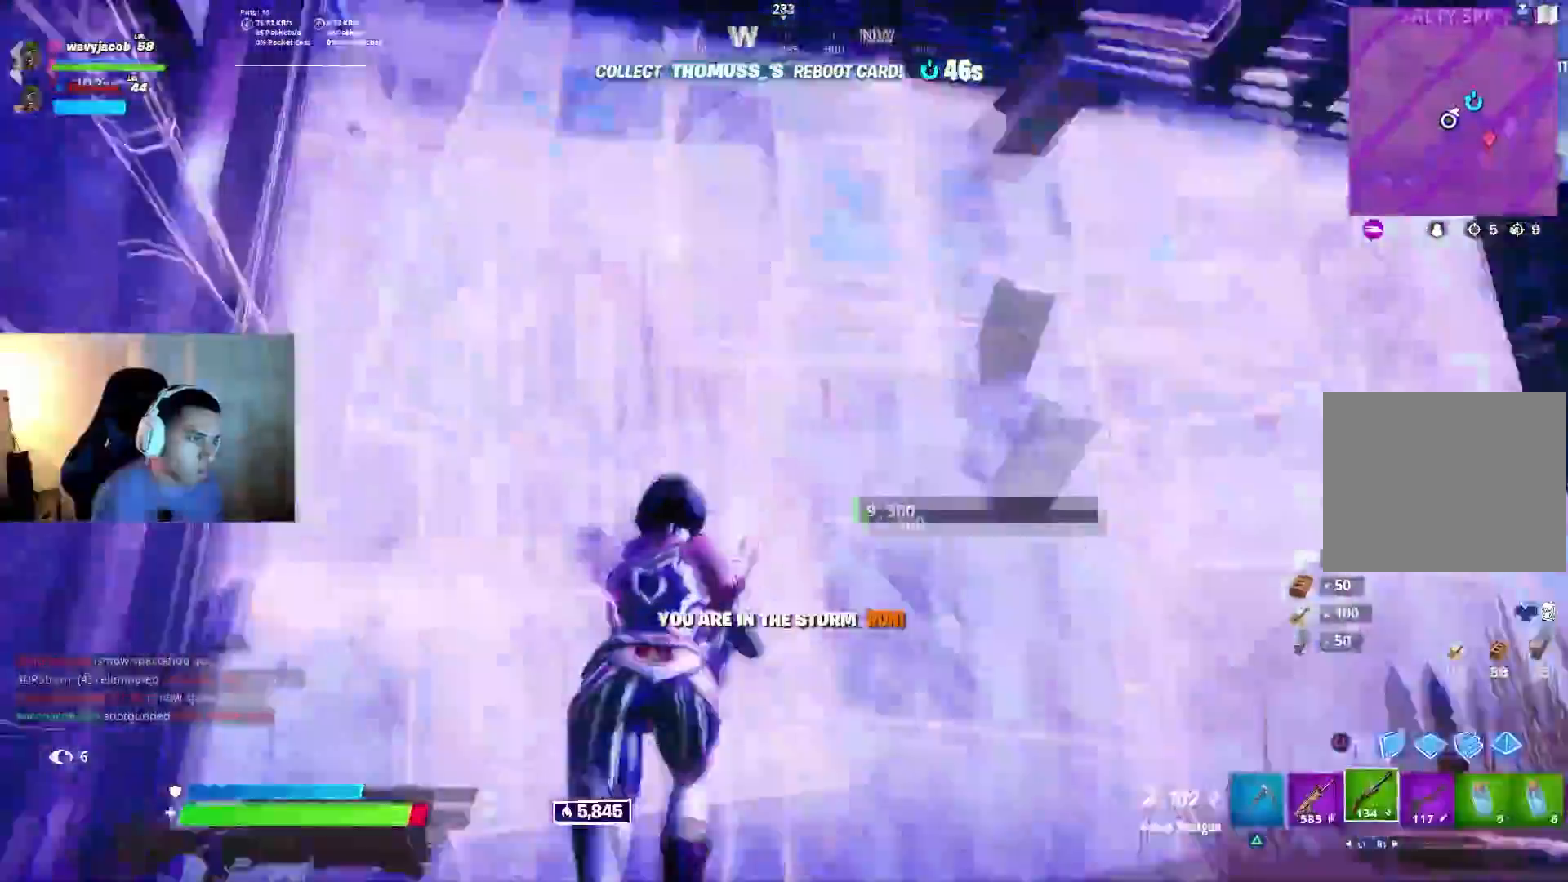
{"buttons": [], "left_stick": "up-left", "right_stick": "down-right", "events": [[83, "CROSS", "up"], [83, "R2", "down"], [83, "TRIANGLE", "up"], [133, "L1", "down"], [150, "R2", "up"], [167, "right_stick", "down-right"], [250, "L1", "up"], [283, "right_stick", "center"], [367, "right_stick", "right"], [450, "right_stick", "down-right"]]}
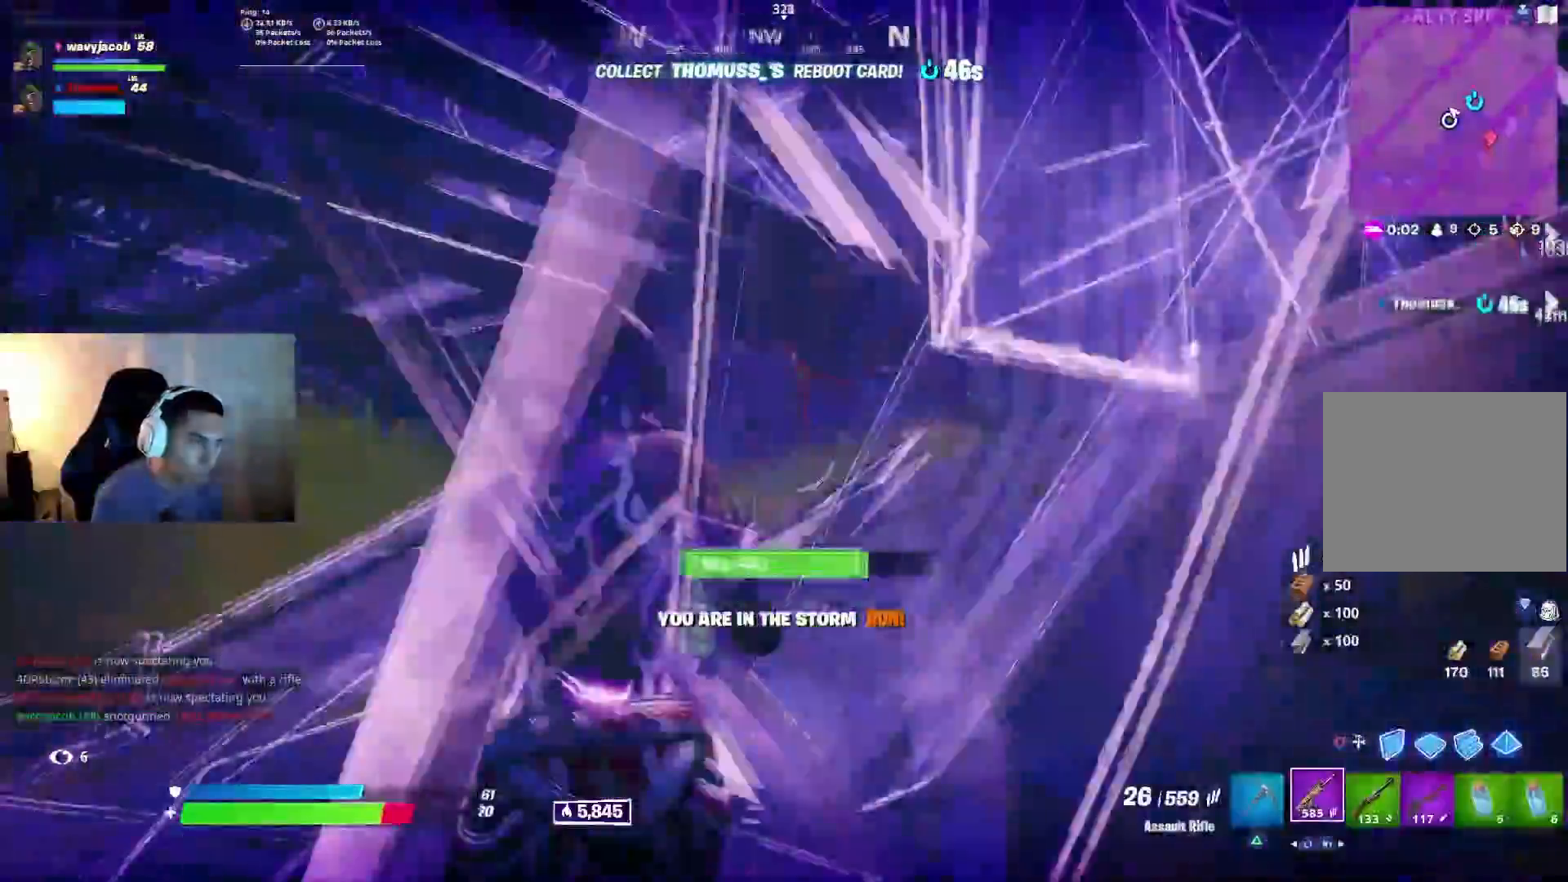
{"buttons": ["R2"], "left_stick": "up-right", "right_stick": "left", "events": [[50, "TRIANGLE", "down"], [50, "right_stick", "right"], [67, "R2", "down"], [100, "TRIANGLE", "up"], [383, "left_stick", "up-right"], [500, "right_stick", "left"]]}
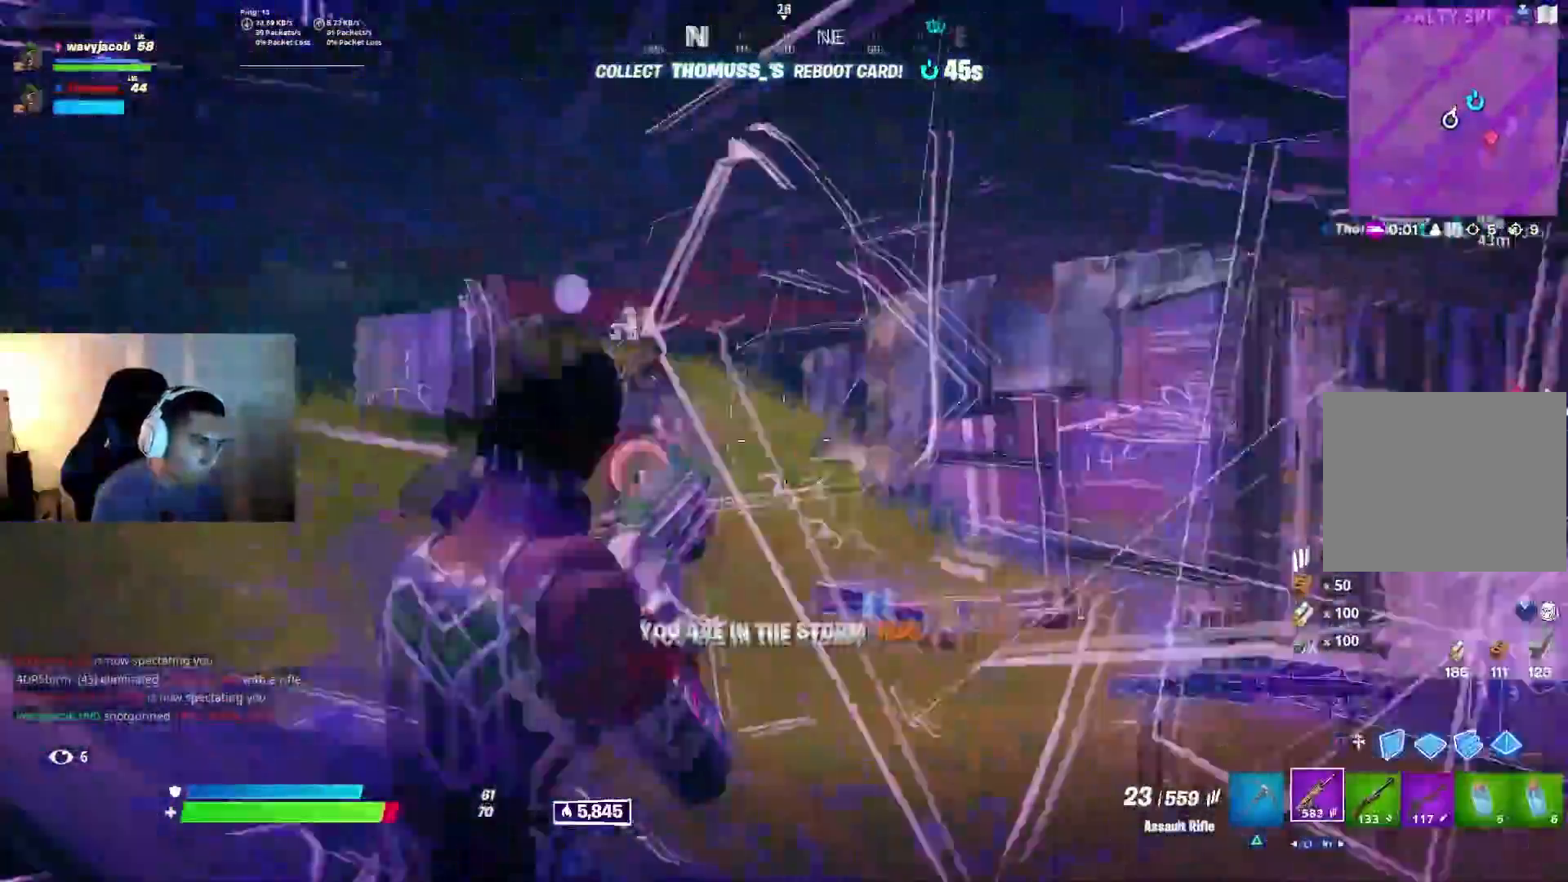
{"buttons": [], "left_stick": "left", "right_stick": "left", "events": [[67, "L2", "down"], [83, "left_stick", "right"], [183, "left_stick", "down-right"], [283, "right_stick", "up-left"], [317, "left_stick", "down-left"], [350, "L2", "up"], [433, "R2", "up"], [433, "left_stick", "left"], [433, "right_stick", "left"]]}
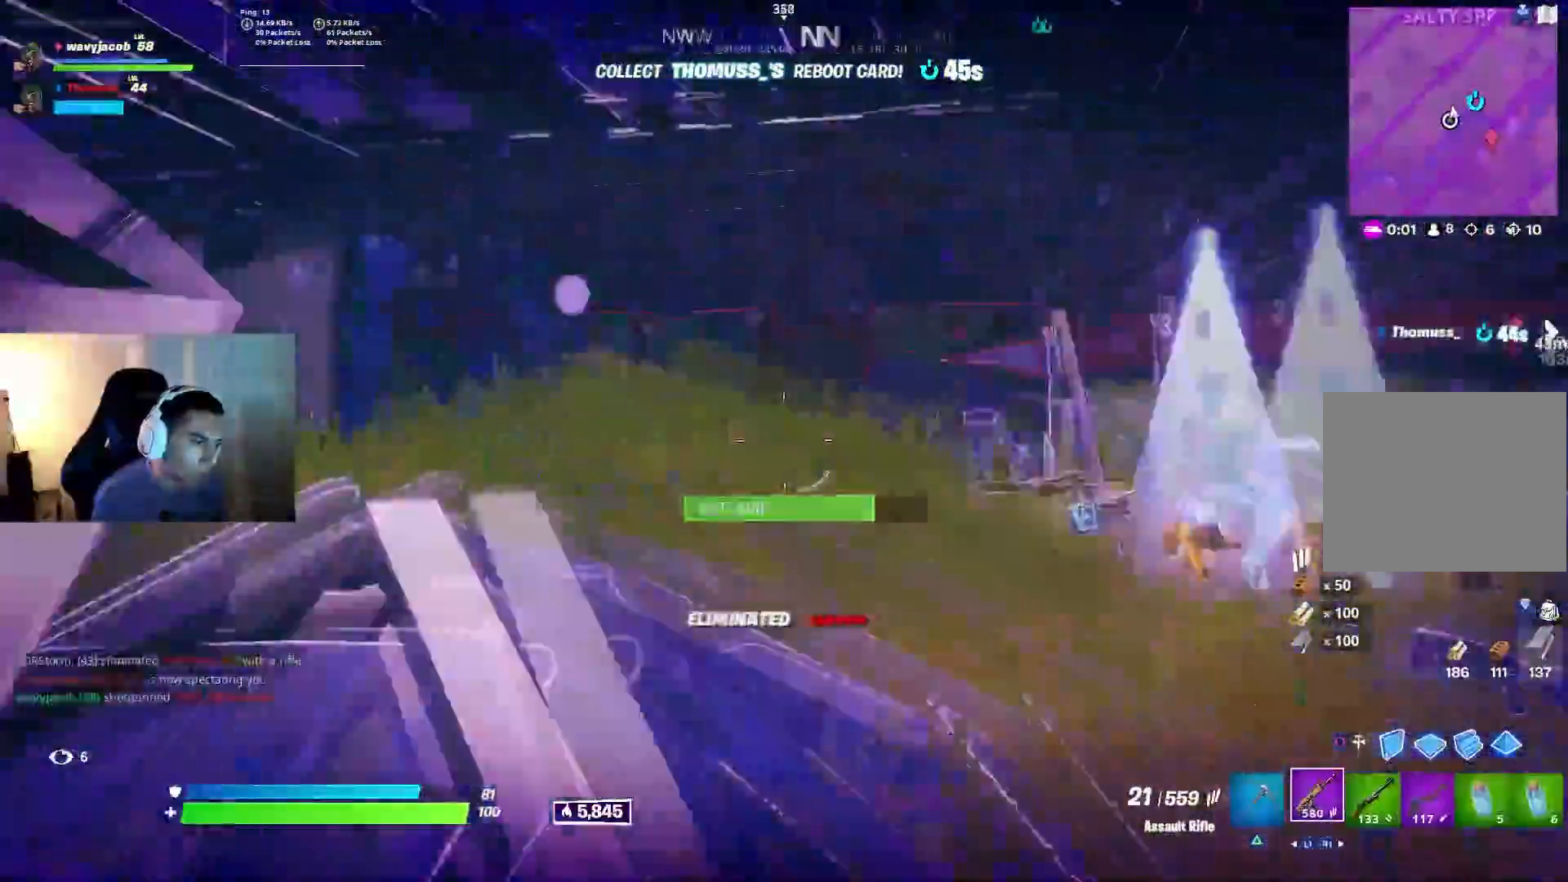
{"buttons": [], "left_stick": "up-right", "right_stick": "center", "events": [[133, "left_stick", "up"], [167, "R1", "down"], [250, "R1", "up"], [267, "left_stick", "up-right"], [267, "right_stick", "center"], [350, "right_stick", "left"], [483, "right_stick", "center"]]}
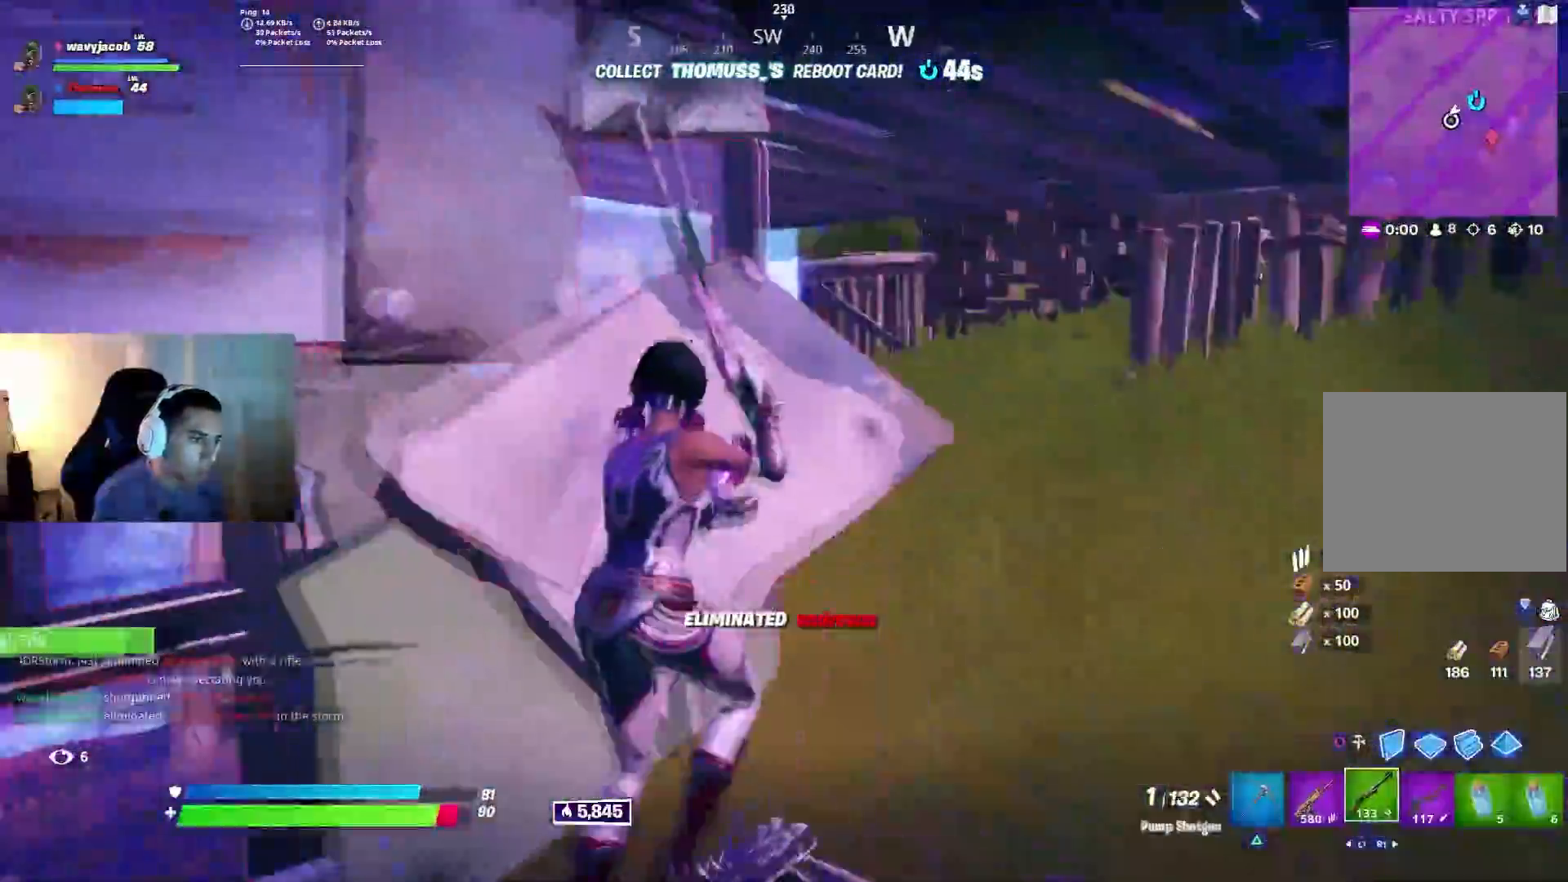
{"buttons": [], "left_stick": "up-right", "right_stick": "center", "events": [[17, "TRIANGLE", "down"], [100, "TRIANGLE", "up"], [167, "right_stick", "left"], [350, "right_stick", "center"]]}
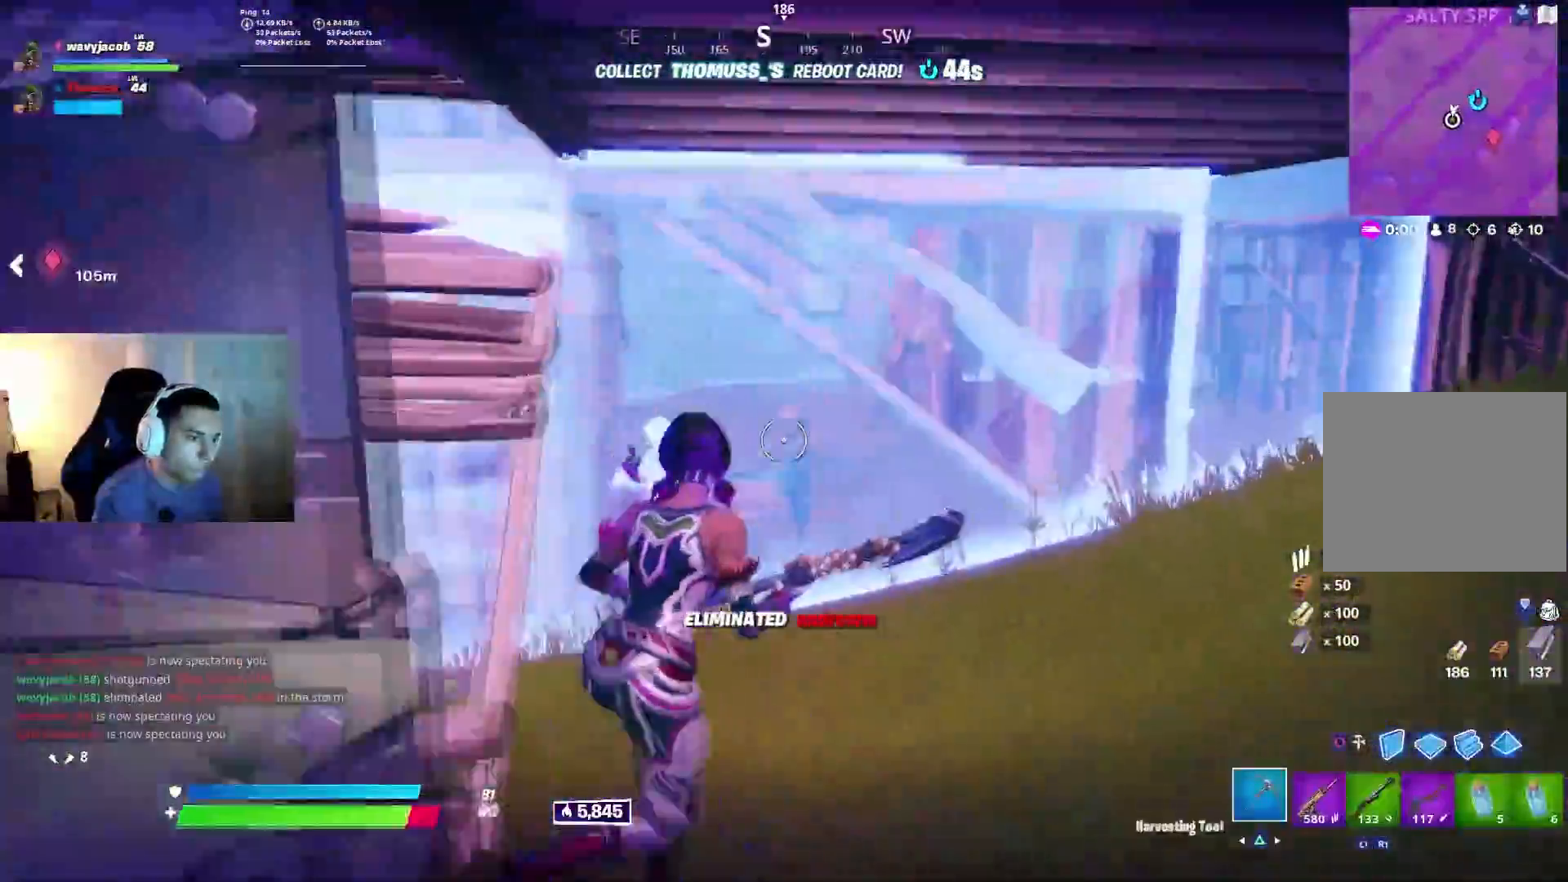
{"buttons": ["R1"], "left_stick": "up-left", "right_stick": "center", "events": [[17, "left_stick", "up"], [50, "CIRCLE", "down"], [133, "CIRCLE", "up"], [233, "R1", "down"], [300, "left_stick", "up-left"], [300, "right_stick", "up-right"], [350, "CIRCLE", "down"], [350, "R1", "up"], [367, "right_stick", "center"], [450, "CIRCLE", "up"], [467, "R1", "down"]]}
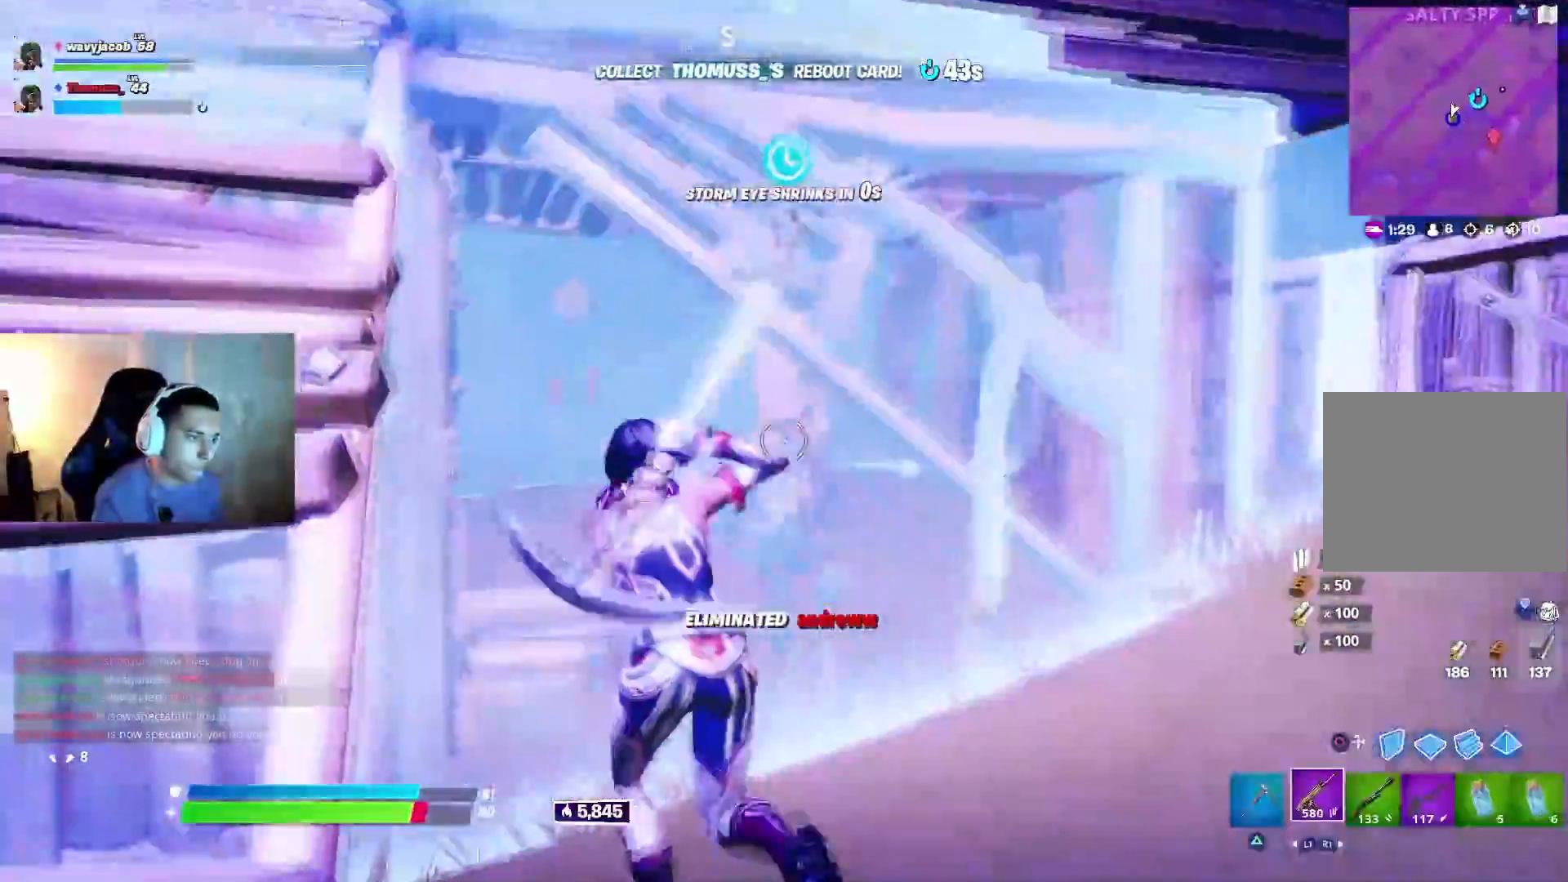
{"buttons": [], "left_stick": "right", "right_stick": "right", "events": [[50, "R1", "up"], [67, "R1", "down"], [150, "R1", "up"], [150, "right_stick", "right"], [233, "right_stick", "center"], [333, "right_stick", "right"], [450, "left_stick", "right"]]}
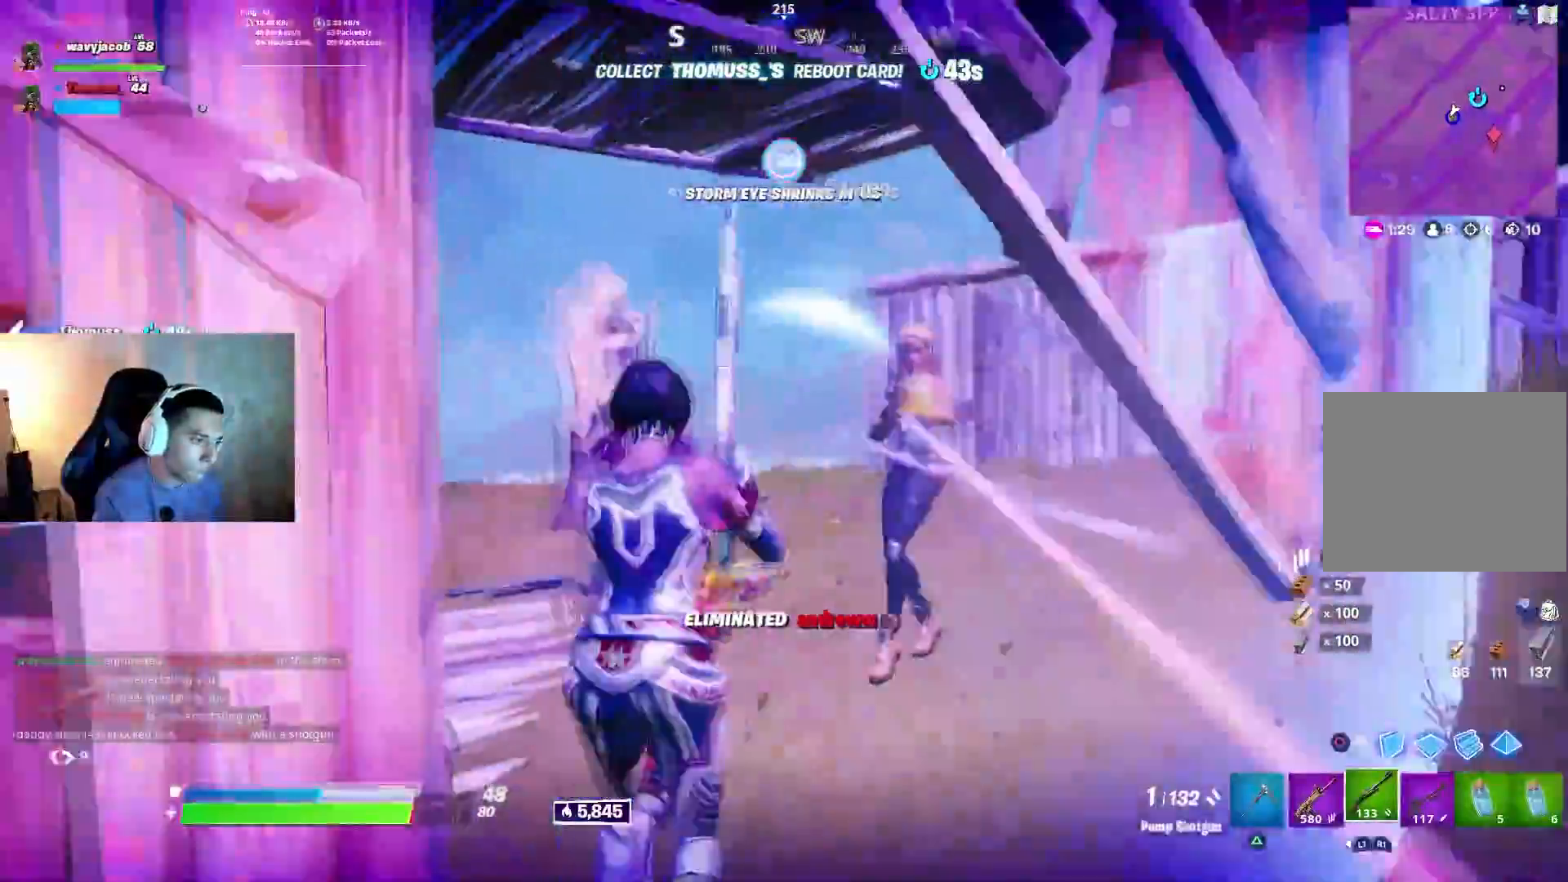
{"buttons": [], "left_stick": "down-left", "right_stick": "down", "events": [[117, "R2", "down"], [150, "L1", "down"], [167, "right_stick", "center"], [233, "R2", "up"], [267, "L1", "up"], [317, "left_stick", "down"], [333, "right_stick", "down"], [367, "left_stick", "down-left"]]}
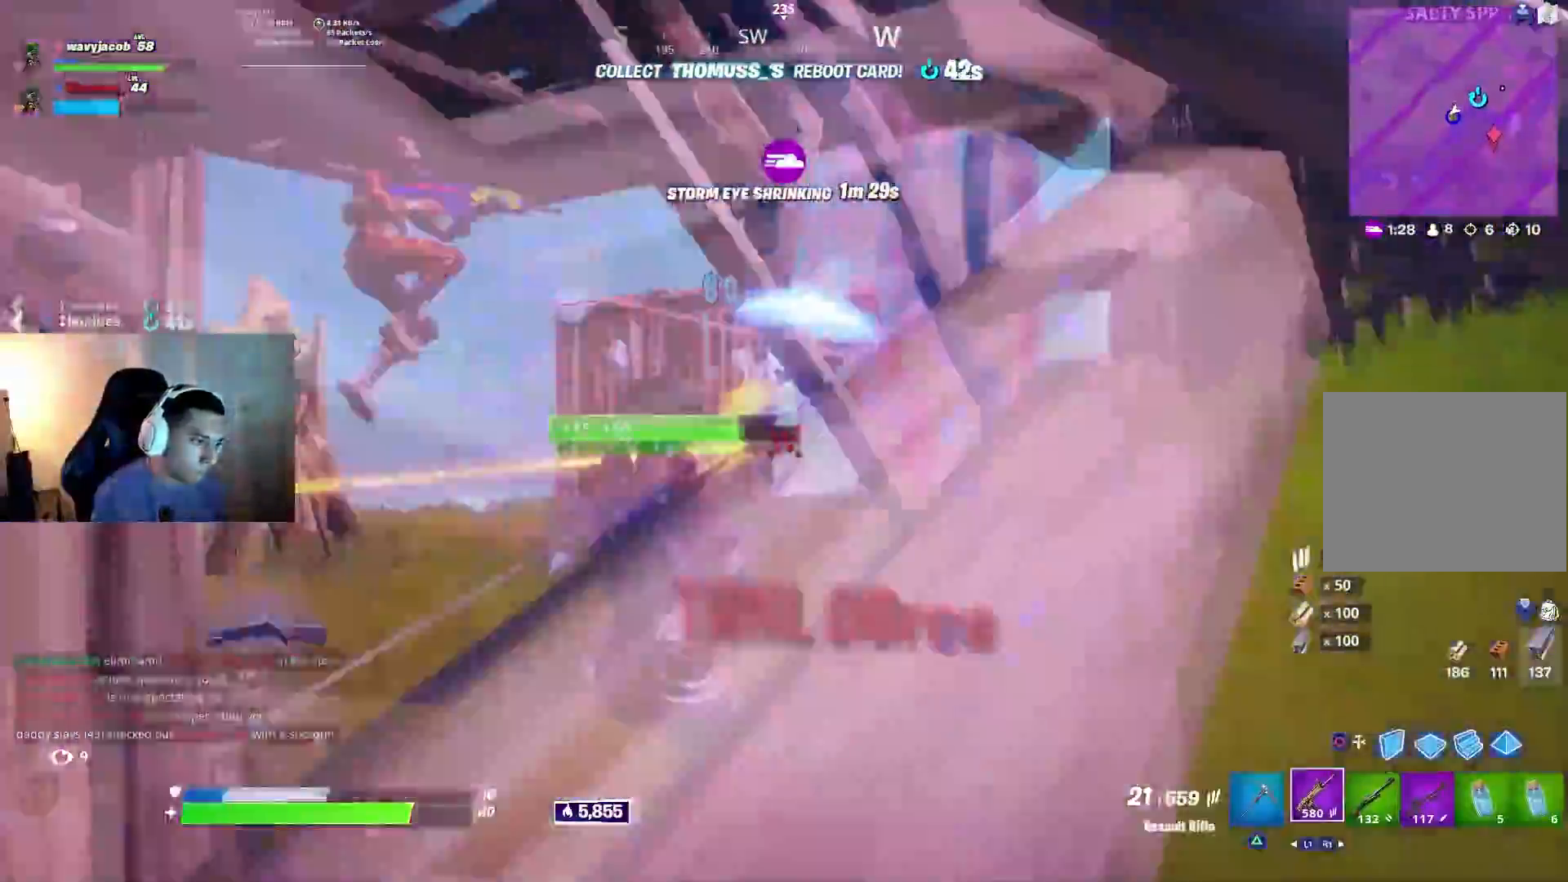
{"buttons": ["L2", "R2", "R3"], "left_stick": "down", "right_stick": "center", "events": [[67, "R2", "down"], [67, "right_stick", "up-right"], [150, "right_stick", "center"], [167, "L2", "down"], [233, "right_stick", "up"], [250, "R1", "down"], [267, "L2", "up"], [283, "left_stick", "down"], [300, "R3", "down"], [383, "R3", "up"], [417, "R1", "up"], [500, "L2", "down"], [500, "R3", "down"], [500, "right_stick", "center"]]}
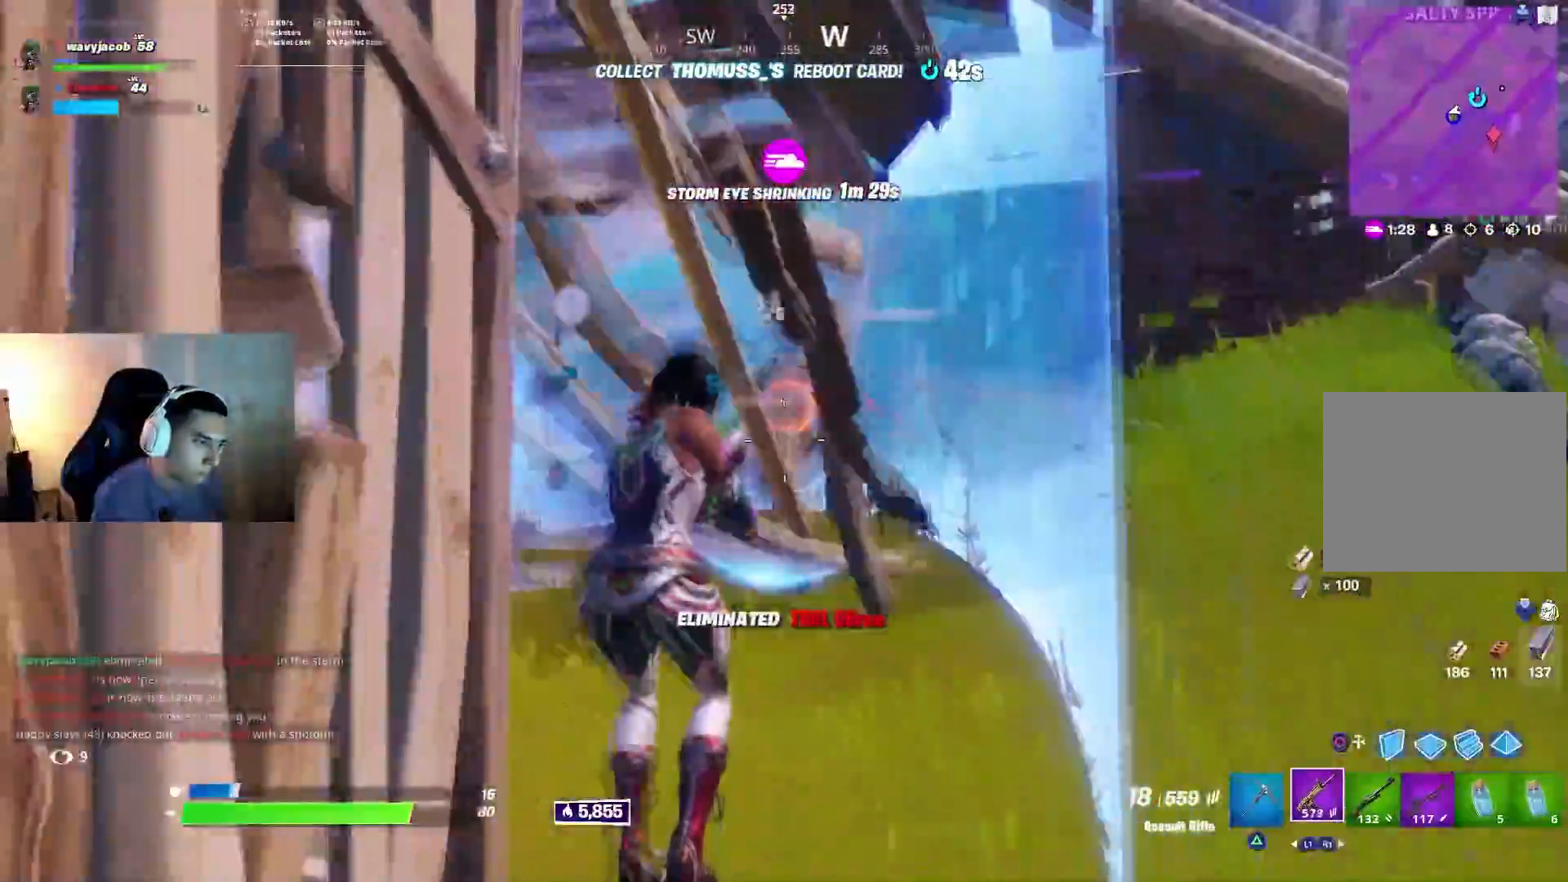
{"buttons": ["L2", "R2"], "left_stick": "down-right", "right_stick": "right", "events": [[100, "R3", "up"], [100, "right_stick", "up-right"], [133, "L2", "up"], [167, "right_stick", "up"], [183, "L2", "down"], [217, "R1", "down"], [283, "right_stick", "right"], [300, "L2", "up"], [333, "R1", "up"], [400, "left_stick", "down-right"], [467, "L2", "down"]]}
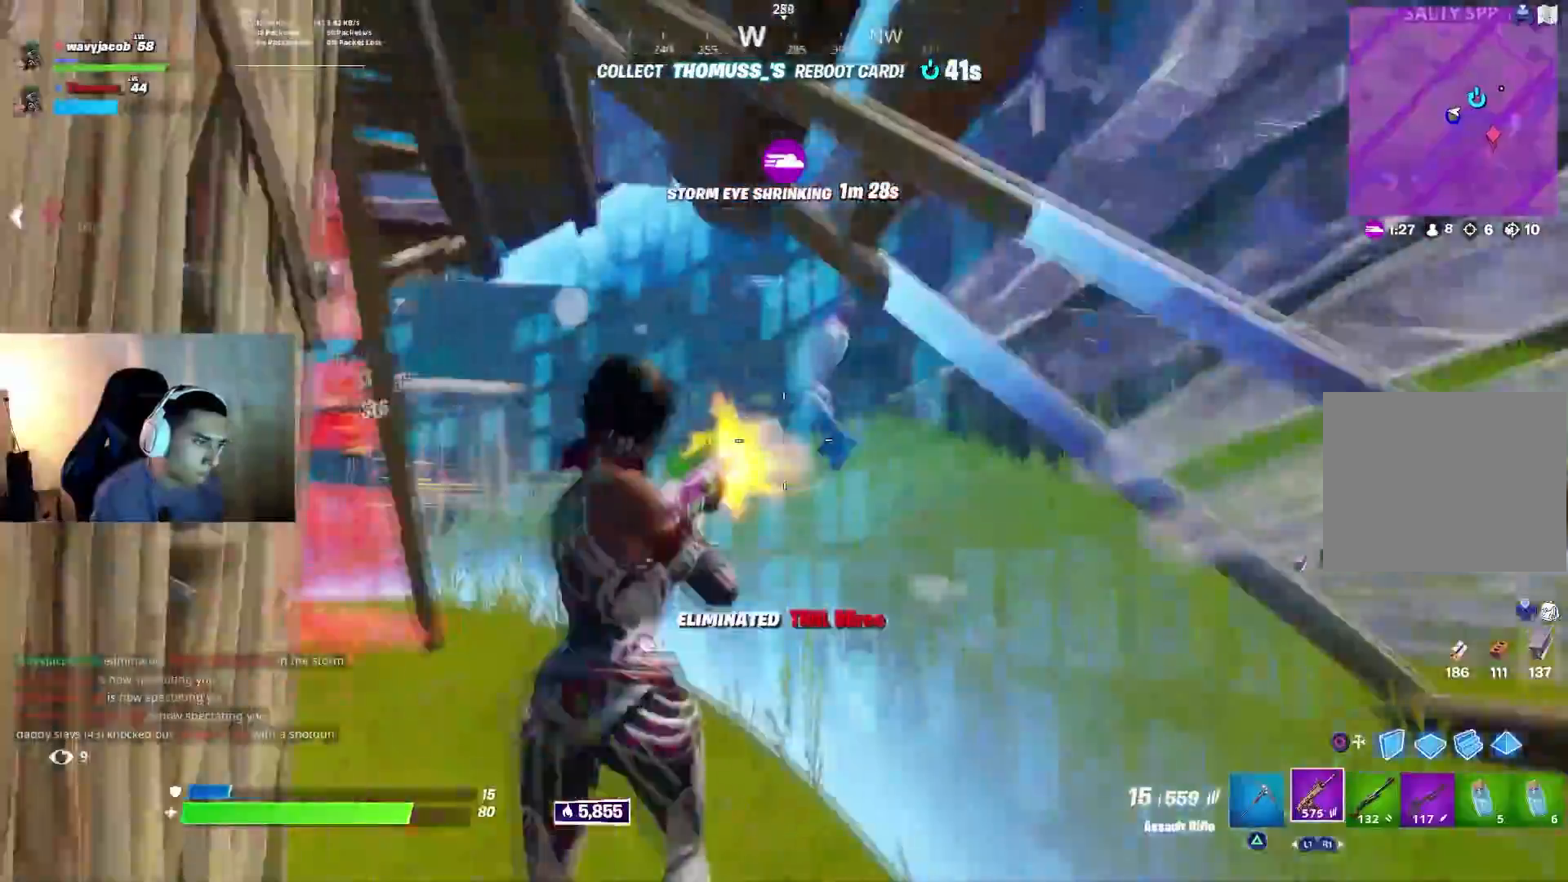
{"buttons": ["L2", "R2"], "left_stick": "down-left", "right_stick": "left"}
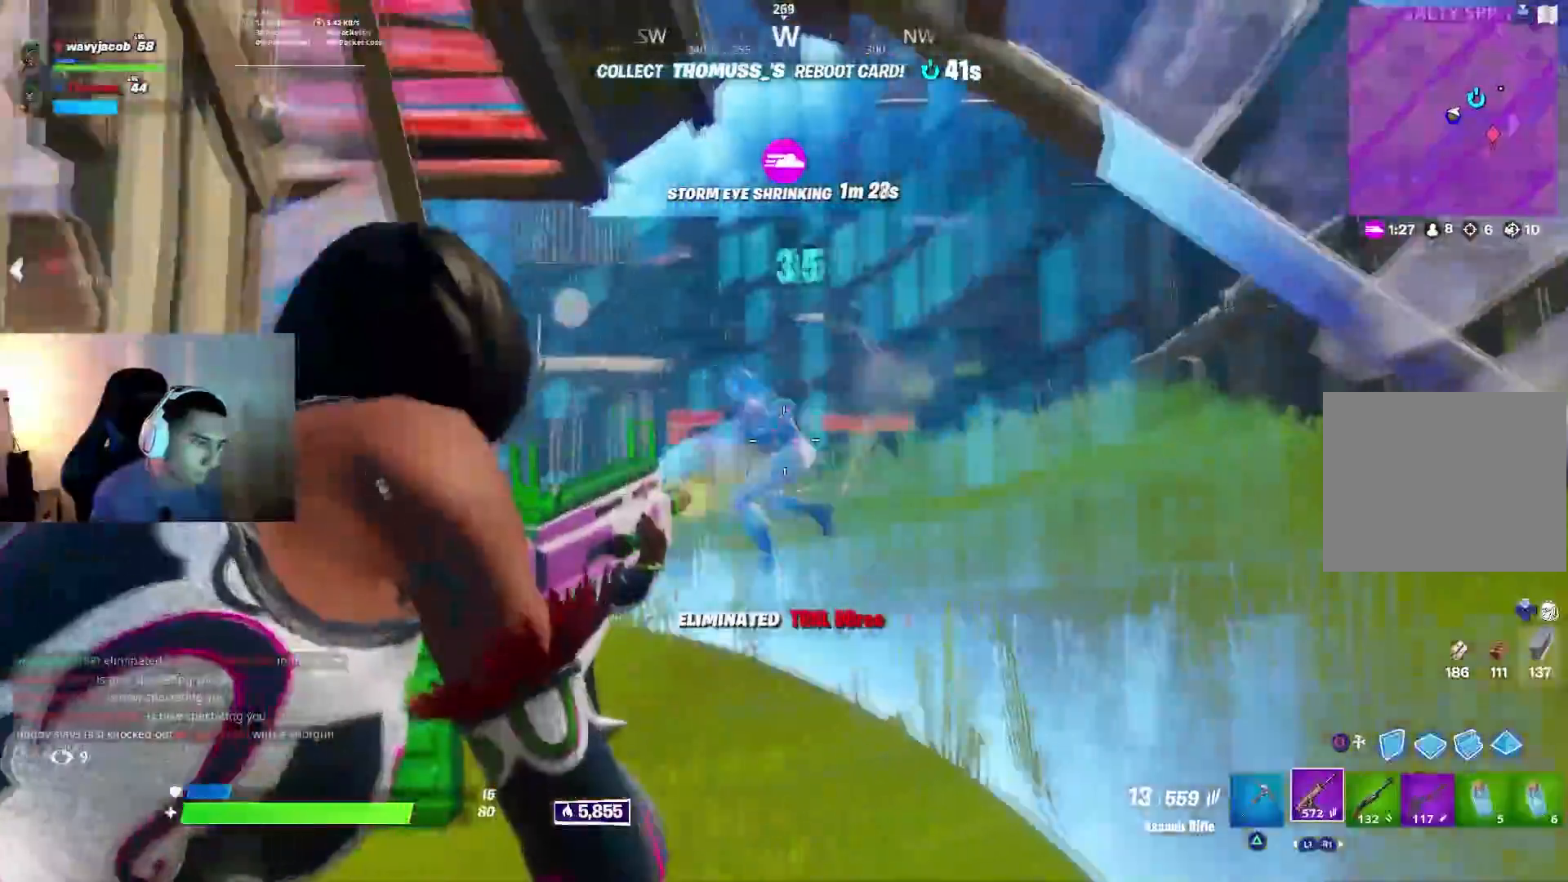
{"buttons": ["L2", "R2"], "left_stick": "down", "right_stick": "up-left", "events": [[17, "R3", "down"], [17, "right_stick", "center"], [67, "left_stick", "up-right"], [117, "R3", "up"], [117, "right_stick", "left"], [217, "R3", "down"], [217, "right_stick", "up-left"], [300, "R3", "up"], [350, "L1", "down"], [350, "R3", "down"], [367, "left_stick", "right"], [450, "L1", "up"], [450, "R3", "up"], [500, "left_stick", "down"]]}
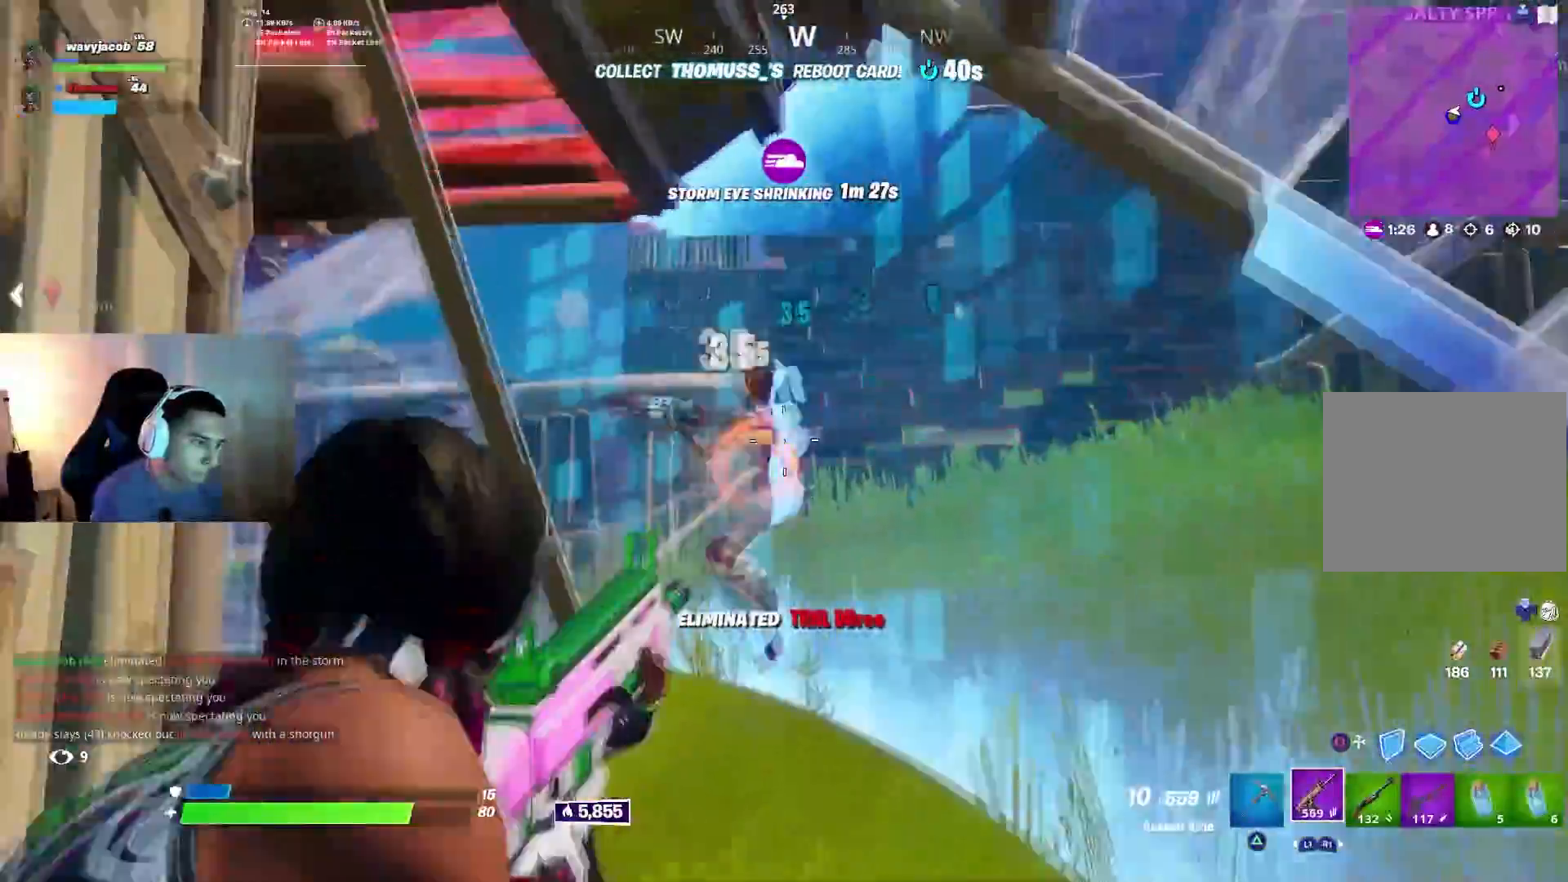
{"buttons": [], "left_stick": "down", "right_stick": "down-left", "events": [[83, "left_stick", "down-left"], [117, "L1", "down"], [117, "R1", "down"], [150, "R3", "down"], [167, "L1", "up"], [167, "right_stick", "left"], [200, "R1", "up"], [233, "R3", "up"], [250, "left_stick", "down"], [367, "L2", "up"], [367, "R2", "up"], [433, "R3", "down"], [500, "R3", "up"], [500, "right_stick", "down-left"]]}
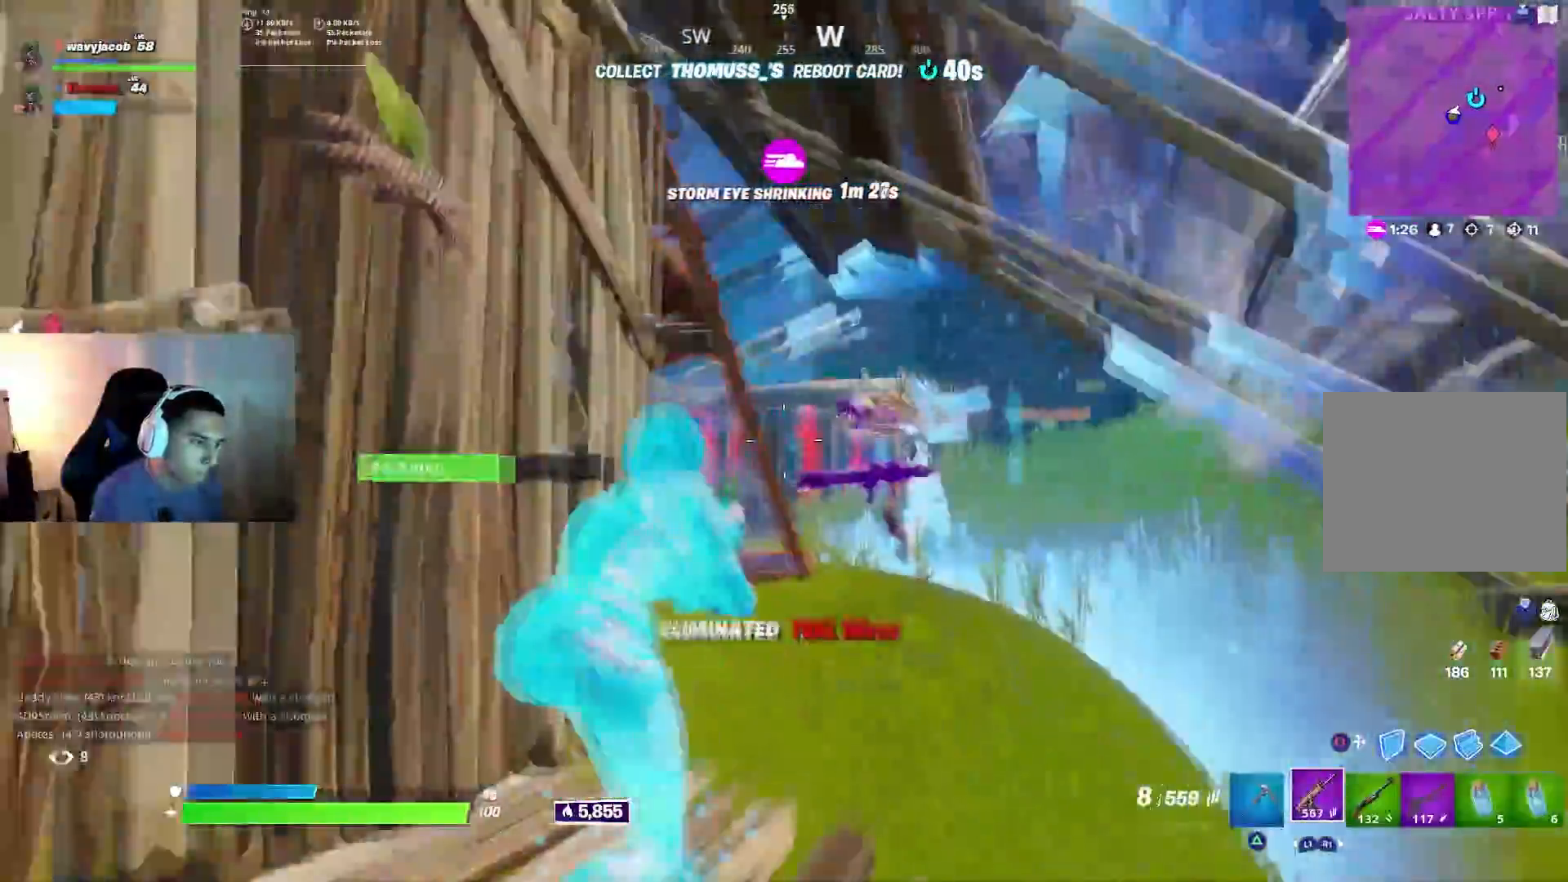
{"buttons": ["R2"], "left_stick": "up-left", "right_stick": "center", "events": [[200, "left_stick", "up"], [283, "right_stick", "center"], [300, "R2", "down"], [350, "R3", "down"], [467, "R3", "up"], [483, "left_stick", "up-left"]]}
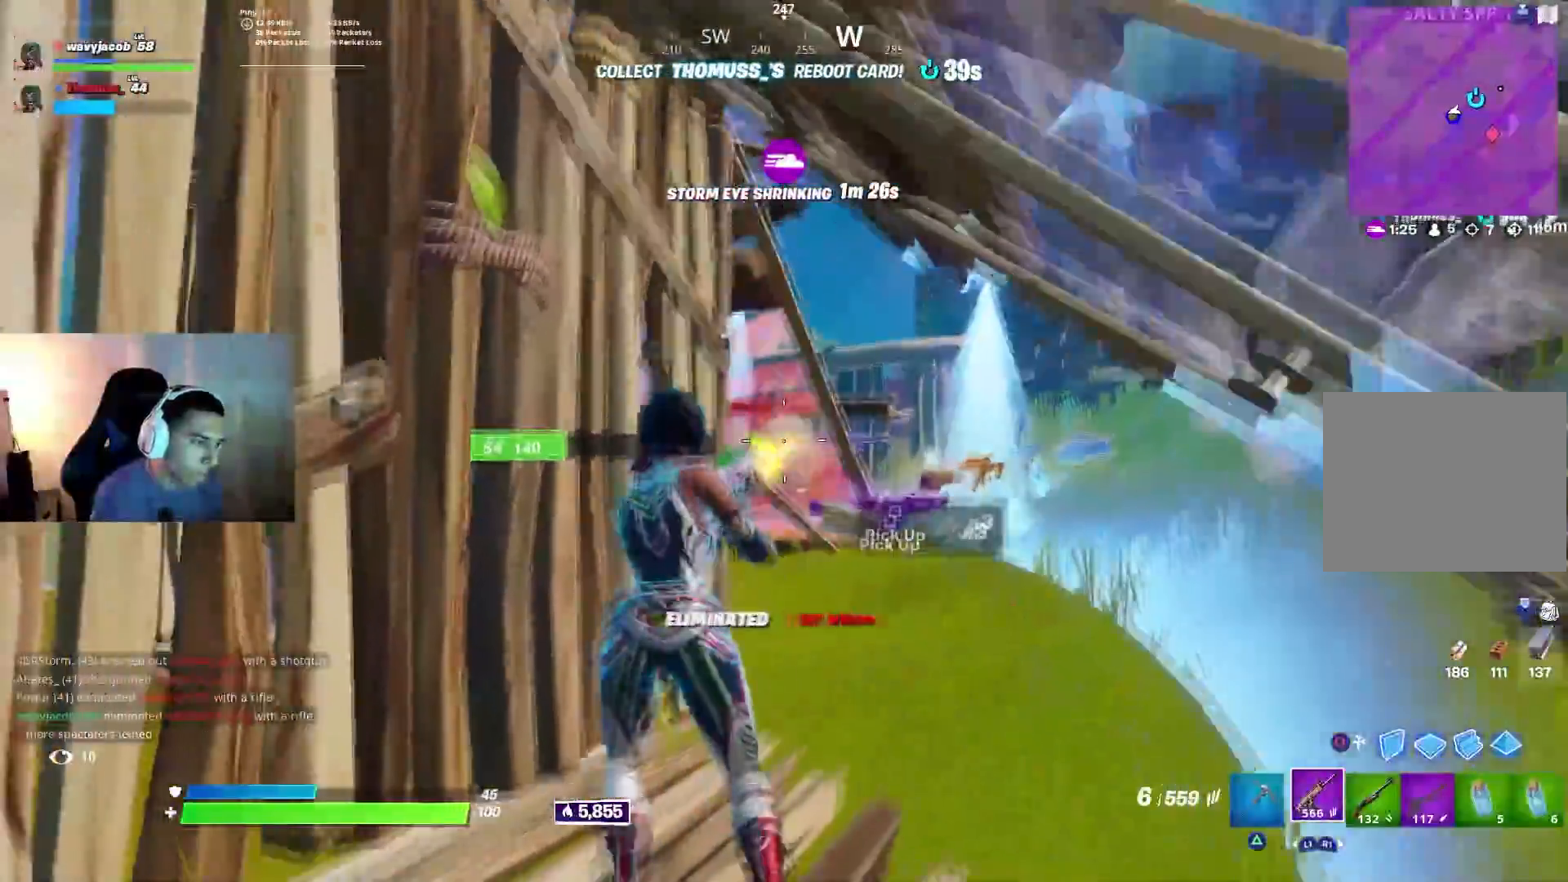
{"buttons": [], "left_stick": "center", "right_stick": "center", "events": [[17, "R2", "up"], [100, "left_stick", "center"], [150, "left_stick", "up-right"], [333, "left_stick", "center"]]}
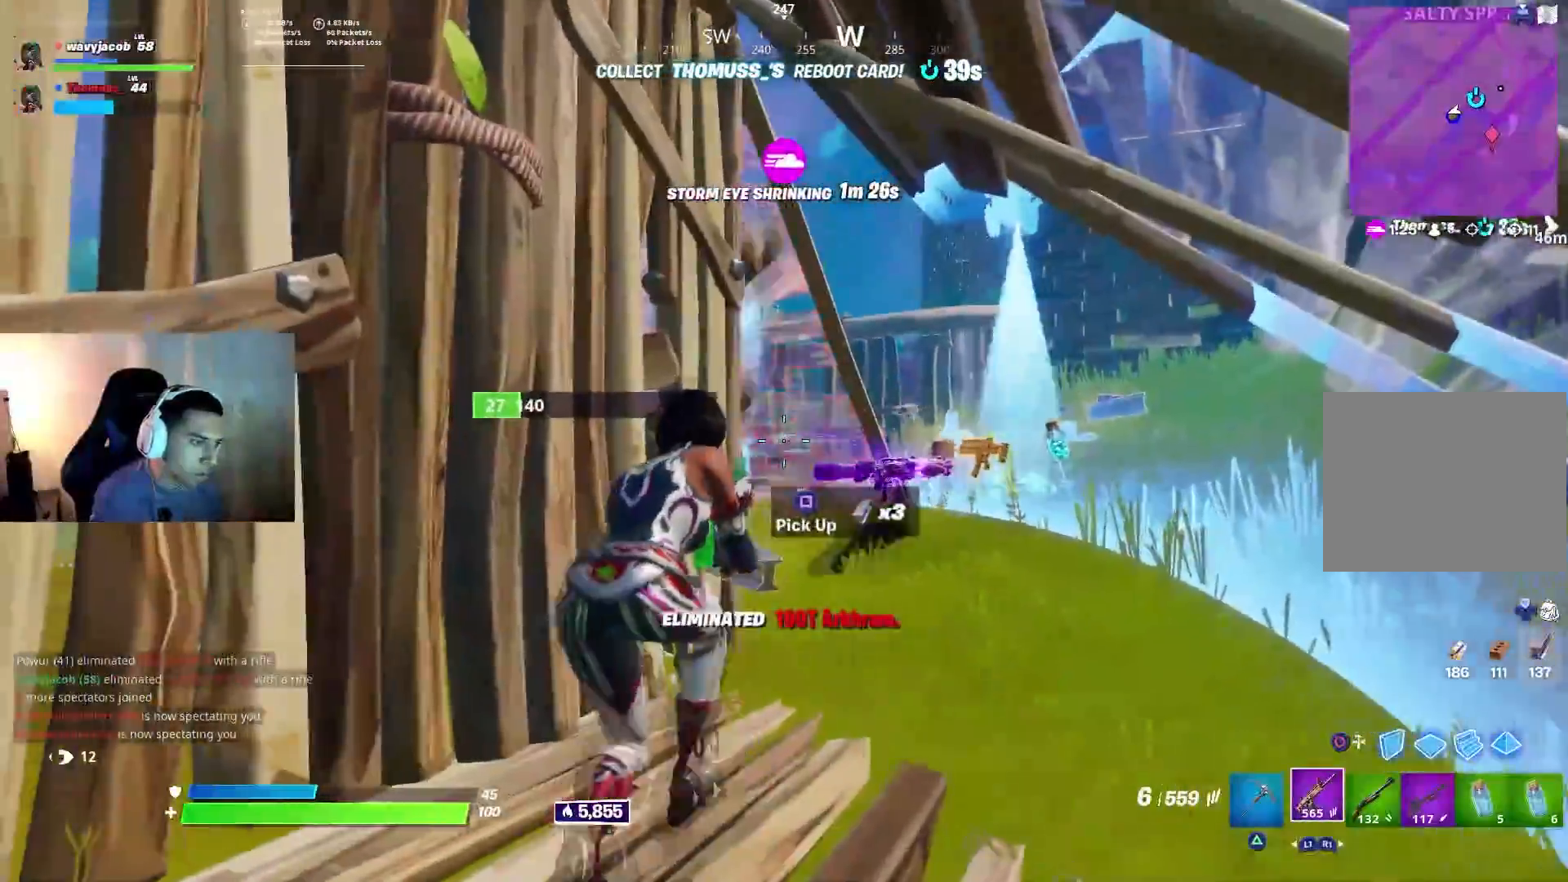
{"buttons": [], "left_stick": "up-right", "right_stick": "down", "events": [[100, "left_stick", "up-left"], [233, "right_stick", "down"], [267, "left_stick", "center"], [300, "R1", "down"], [367, "R1", "up"], [400, "left_stick", "up-right"]]}
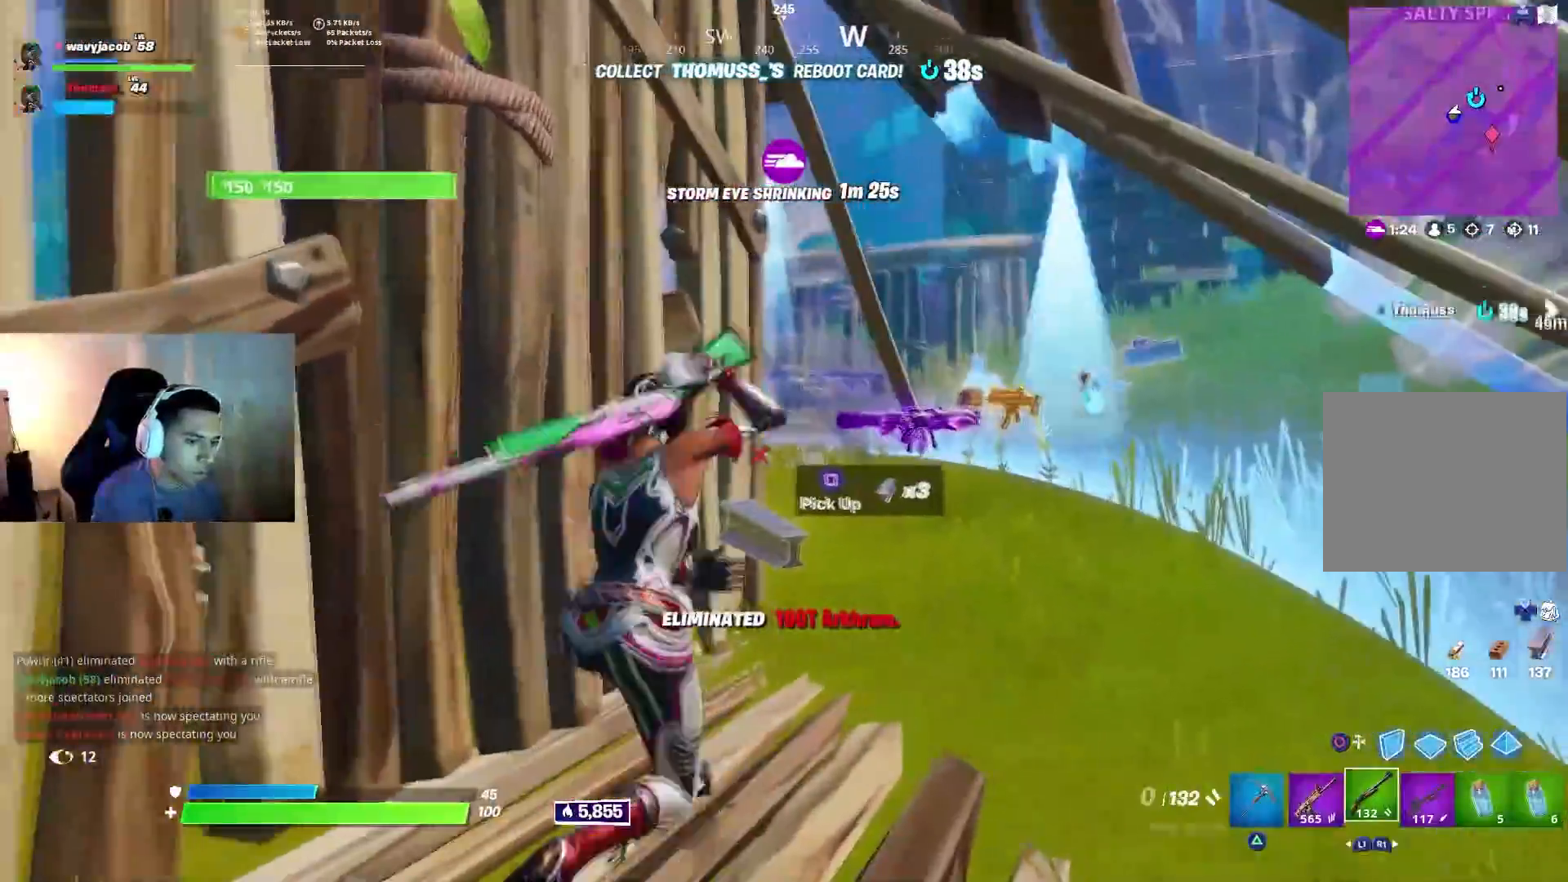
{"buttons": [], "left_stick": "up-right", "right_stick": "center", "events": [[67, "R1", "down"], [133, "R1", "up"], [167, "right_stick", "center"]]}
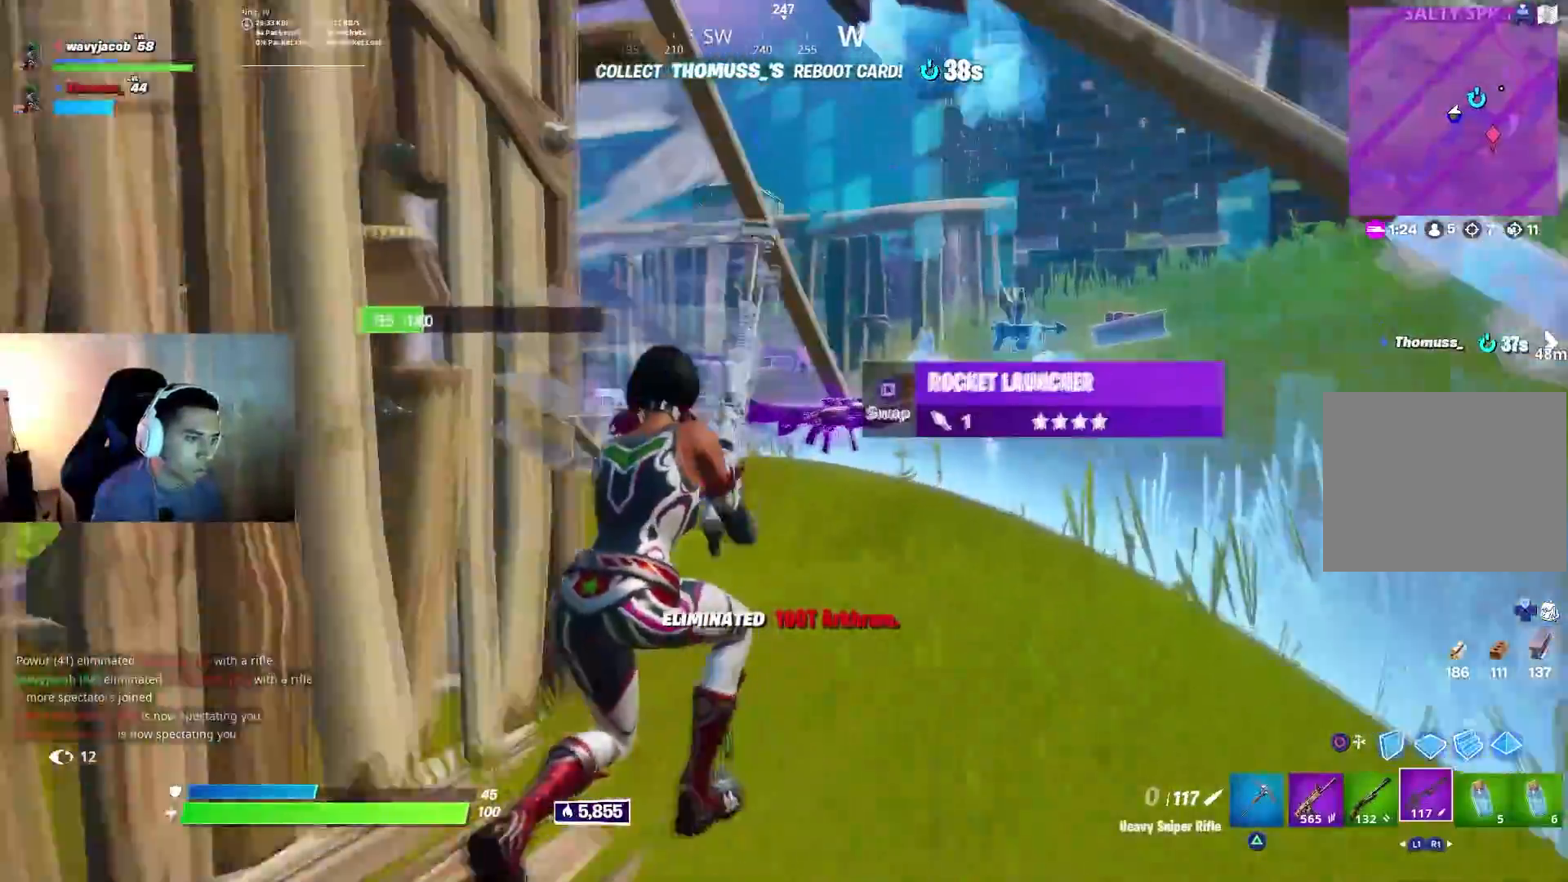
{"buttons": [], "left_stick": "down-left", "right_stick": "center", "events": [[33, "left_stick", "up-left"], [50, "SQUARE", "down"], [83, "left_stick", "down-left"], [117, "SQUARE", "up"]]}
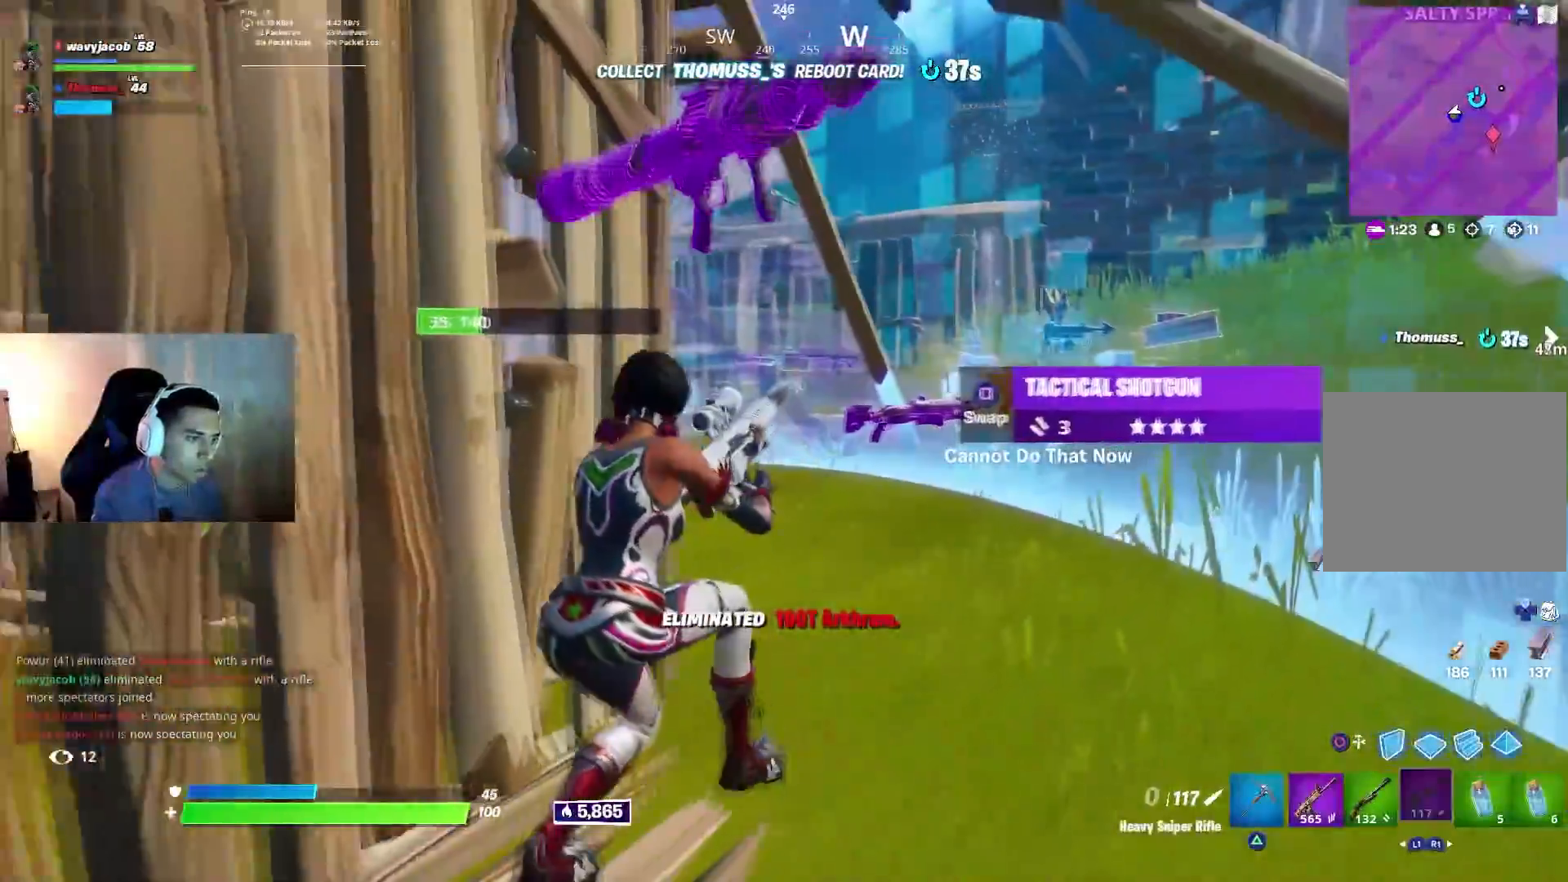
{"buttons": [], "left_stick": "center", "right_stick": "center", "events": [[150, "left_stick", "center"]]}
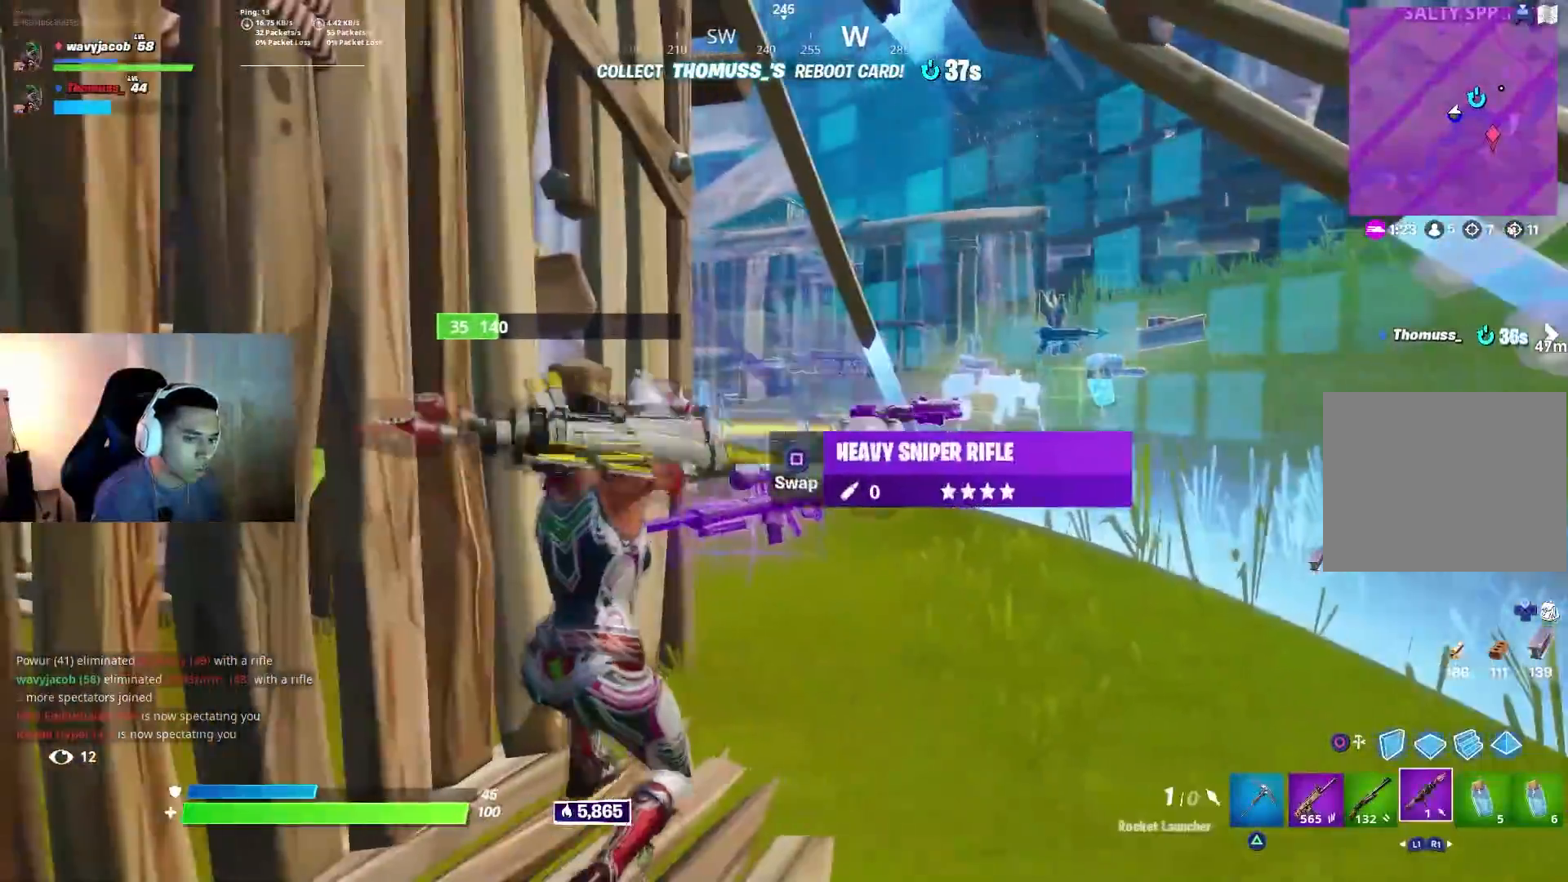
{"buttons": [], "left_stick": "up-right", "right_stick": "center", "events": [[250, "left_stick", "down-left"], [333, "left_stick", "center"], [333, "right_stick", "up-left"], [383, "left_stick", "right"], [483, "left_stick", "up-right"], [500, "right_stick", "center"]]}
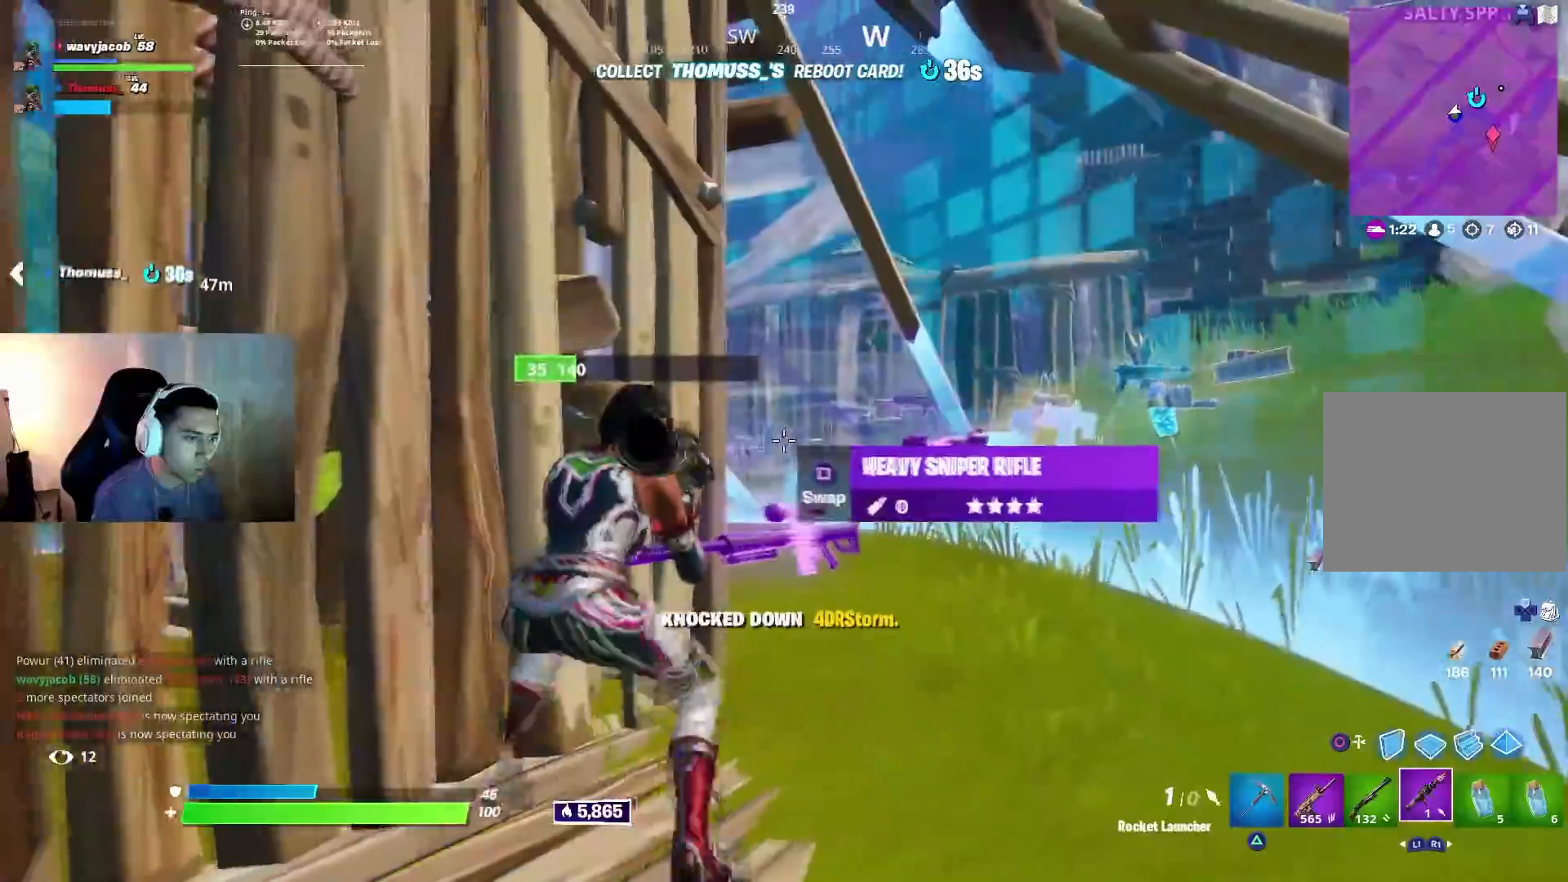
{"buttons": ["CIRCLE"], "left_stick": "up-right", "right_stick": "center", "events": [[100, "left_stick", "center"], [233, "R3", "down"], [267, "left_stick", "right"], [333, "R3", "up"], [333, "left_stick", "up-right"], [367, "right_stick", "up-left"], [483, "CIRCLE", "down"], [500, "right_stick", "center"]]}
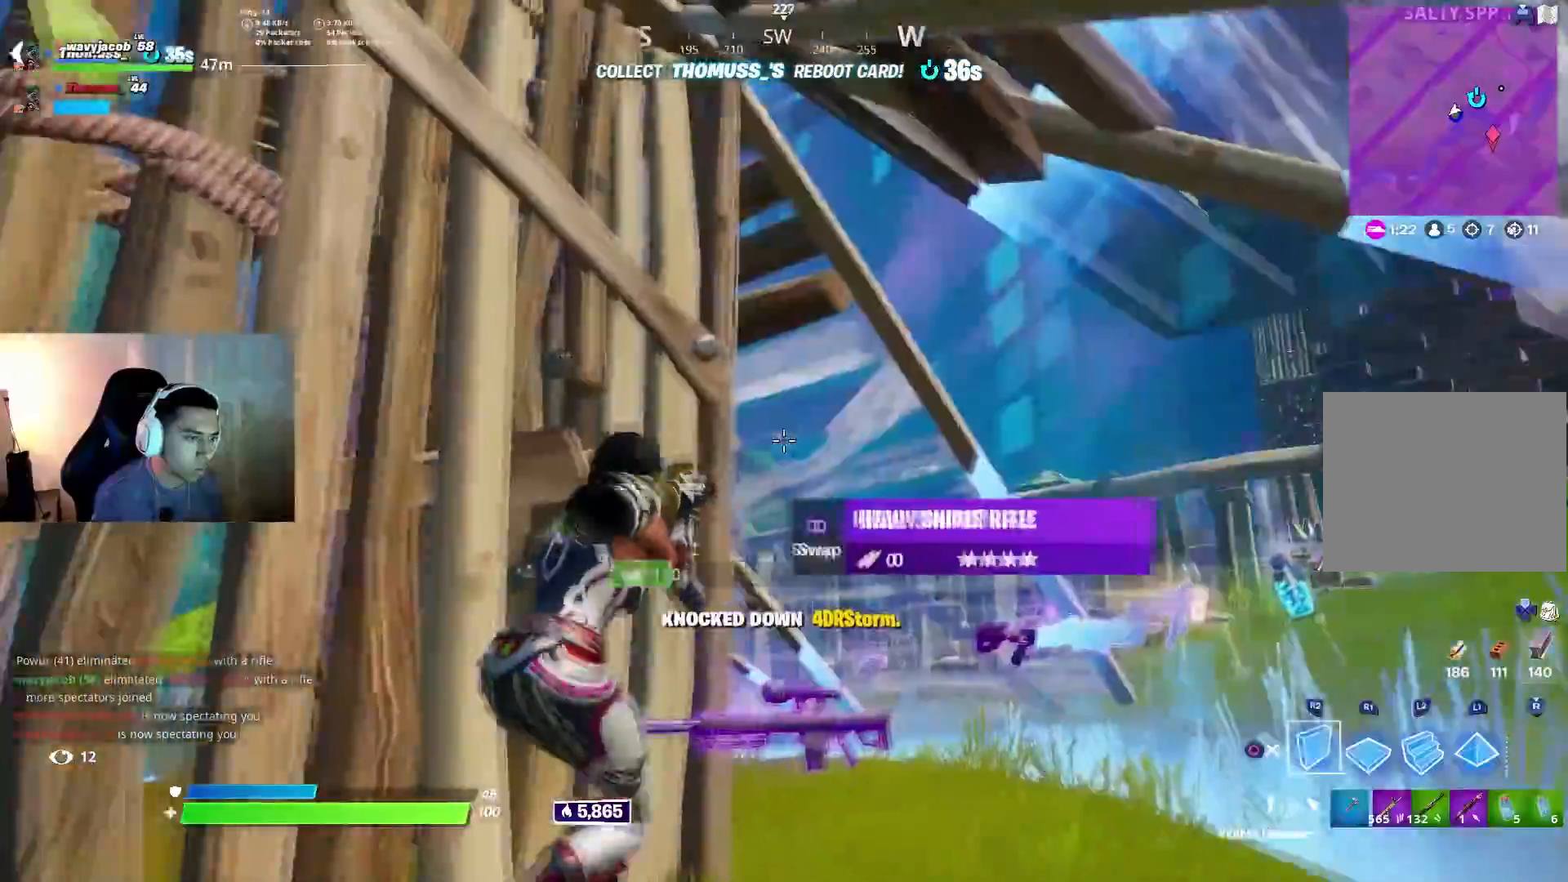
{"buttons": ["L1"], "left_stick": "up-right", "right_stick": "center", "events": [[83, "CIRCLE", "up"], [100, "L1", "down"], [250, "right_stick", "right"], [383, "right_stick", "left"], [467, "right_stick", "center"]]}
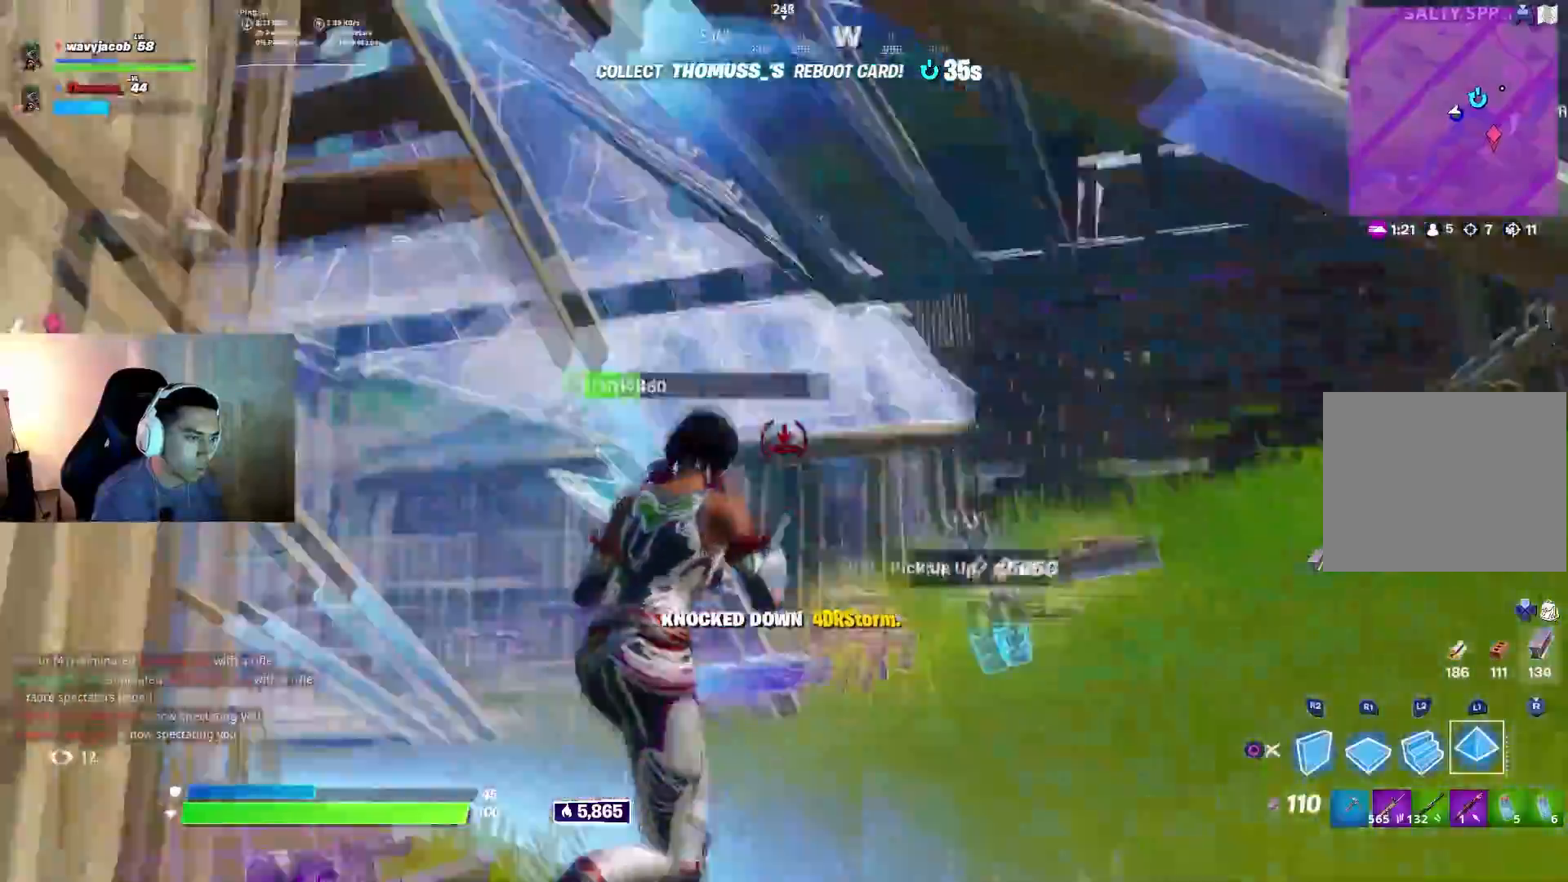
{"buttons": [], "left_stick": "up-right", "right_stick": "down-left", "events": [[33, "right_stick", "down"], [100, "right_stick", "center"], [183, "TRIANGLE", "down"], [217, "L1", "up"], [233, "TRIANGLE", "up"], [367, "SQUARE", "down"], [450, "SQUARE", "up"], [467, "right_stick", "down-left"]]}
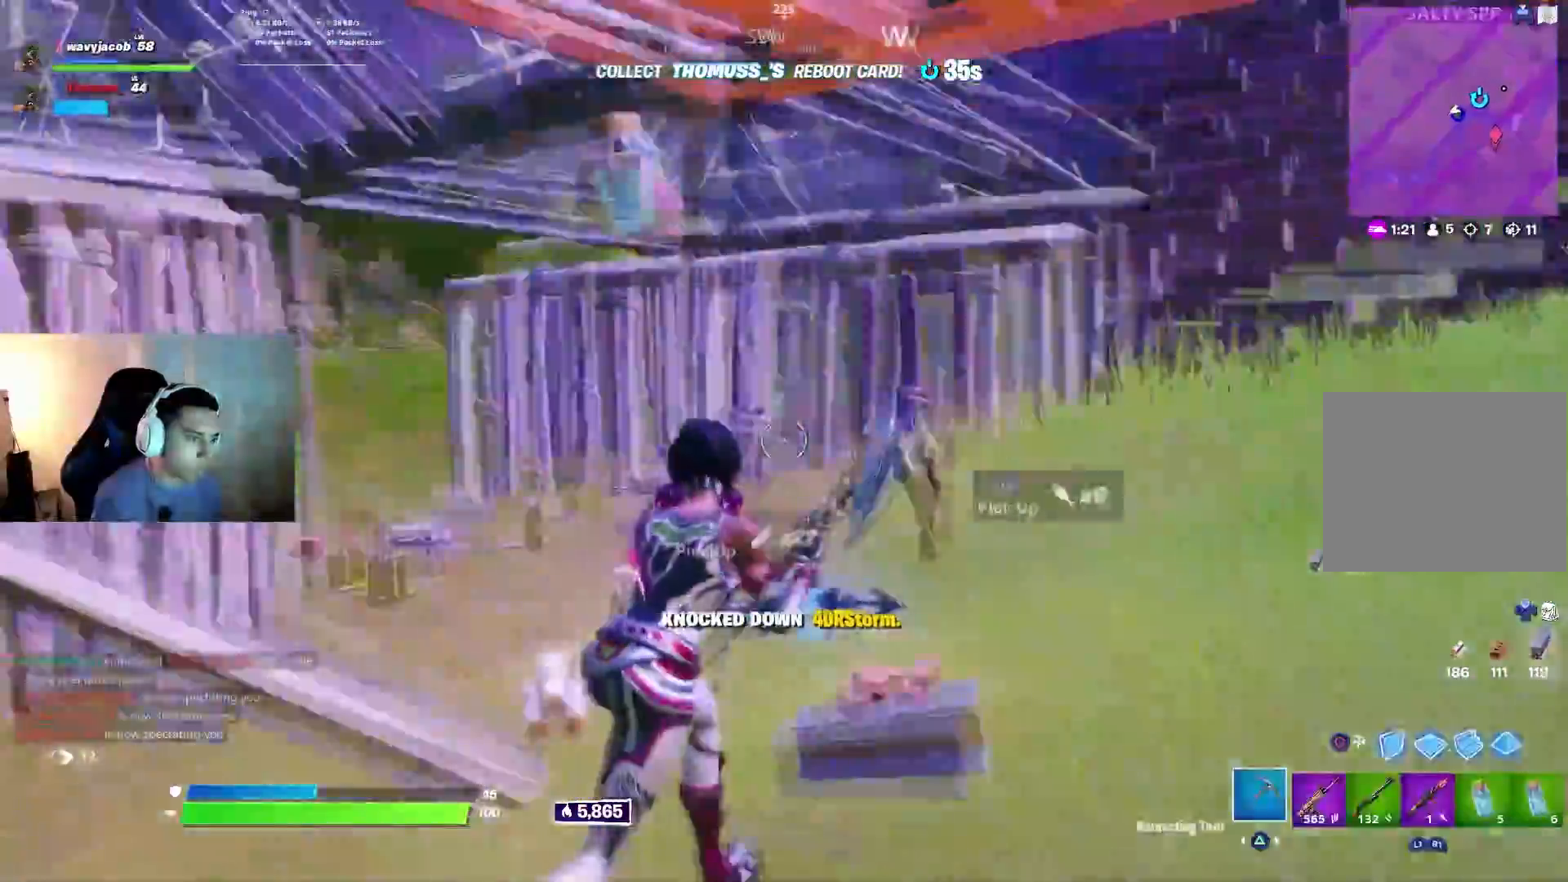
{"buttons": ["SQUARE"], "left_stick": "up-left", "right_stick": "center", "events": [[100, "SQUARE", "down"], [100, "right_stick", "center"], [167, "SQUARE", "up"], [217, "SQUARE", "down"], [233, "left_stick", "up-left"], [300, "SQUARE", "up"], [333, "SQUARE", "down"], [417, "SQUARE", "up"], [450, "SQUARE", "down"]]}
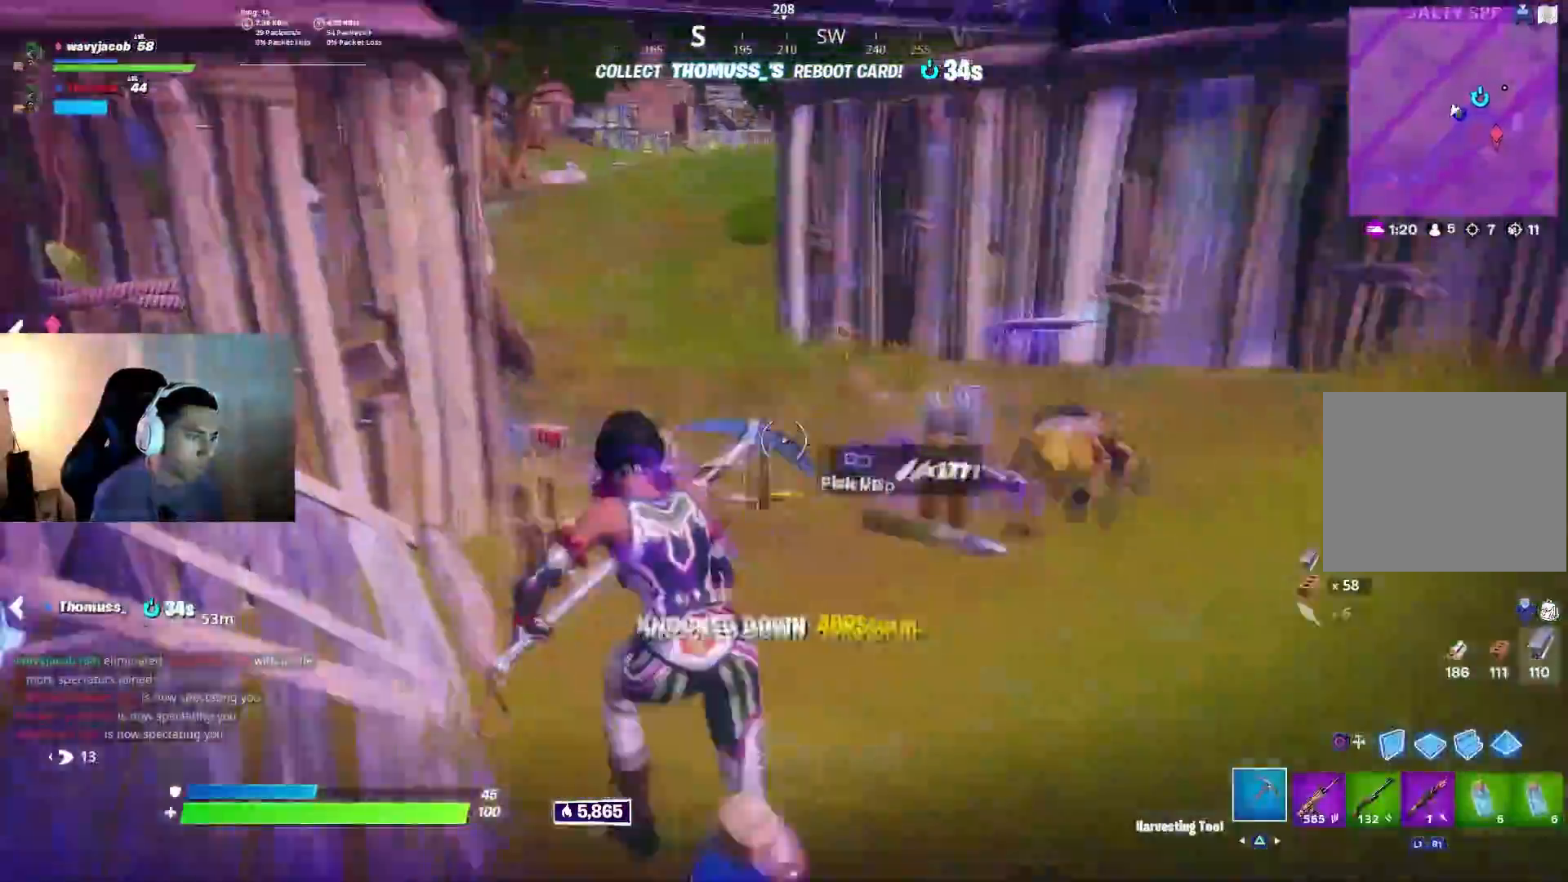
{"buttons": [], "left_stick": "up-right", "right_stick": "center", "events": [[33, "SQUARE", "up"], [83, "SQUARE", "down"], [150, "SQUARE", "up"], [200, "SQUARE", "down"], [283, "SQUARE", "up"], [317, "SQUARE", "down"], [317, "left_stick", "up"], [450, "SQUARE", "up"], [467, "left_stick", "up-right"]]}
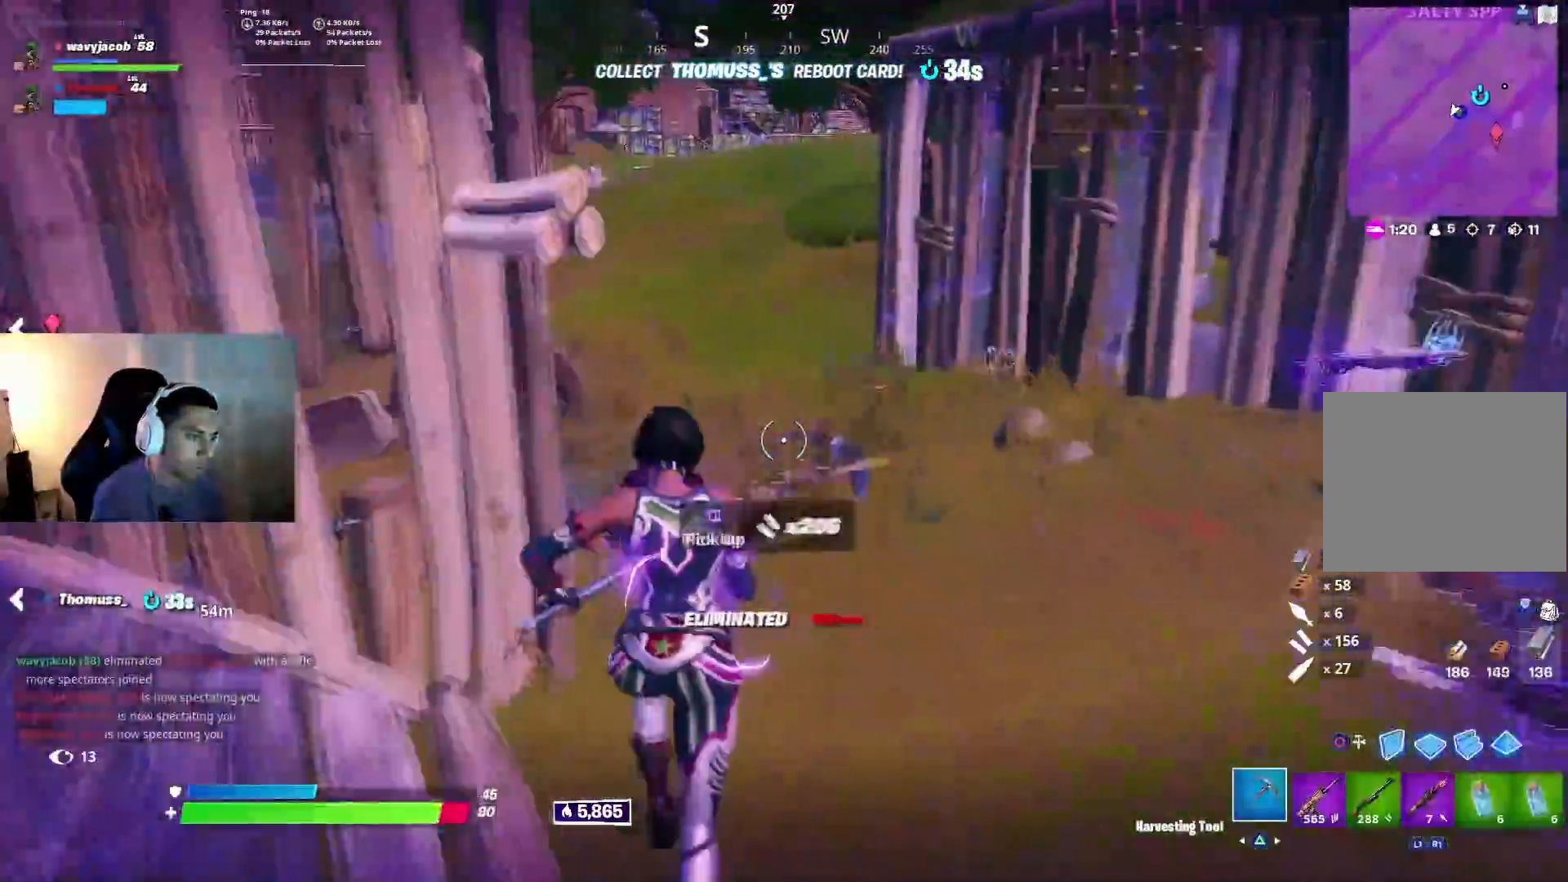
{"buttons": ["L1"], "left_stick": "up", "right_stick": "up-right", "events": [[117, "right_stick", "up-left"], [150, "left_stick", "up"], [200, "right_stick", "center"], [217, "CIRCLE", "down"], [267, "CIRCLE", "up"], [317, "right_stick", "left"], [383, "L1", "down"], [500, "right_stick", "up-right"]]}